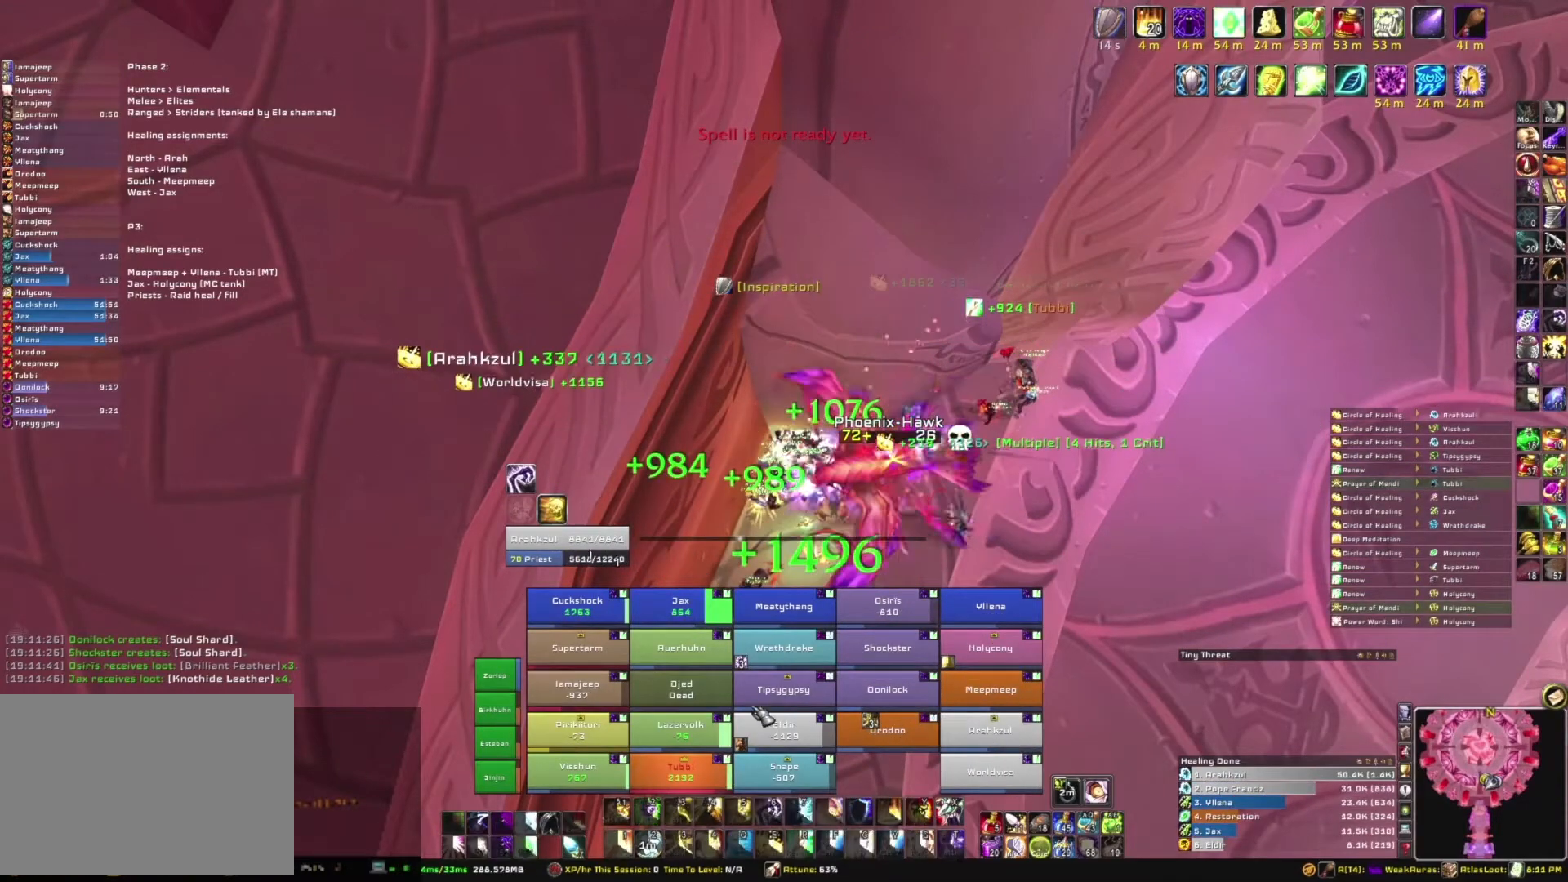
Gameplay with keyboard and mouse; each line is a JSON object with the keys and mouse buttons held at the frame after it. "events" lists presses ("down") and releases ("up") of "1", "2", "3", "4", "5", "a", "alt", "b", "c", "ctrl", "d", "e", "f", "g", "q", "r", "s", "shift", "space", "t", "tab", "tilde", "v", "w", "x", "z", "mouse_left", "mouse_wheel", "mouse_right", "mouse_mb4" and "mouse_mb5" between this image and that frame as [ms after this image, input, new state], when the widget could be followed in between. "mouse_left", "mouse_wheel", "mouse_right", "mouse_mb4", "mouse_mb5" = the "left", "wheel", "right", "mb4", "mb5" buttons of the "mouse" list. No other keys are recorded. "wheel" means that the mouse wheel is clicked or scrolled. Mouse movement is not recorded.
{"keys": [], "mouse": [], "events": []}
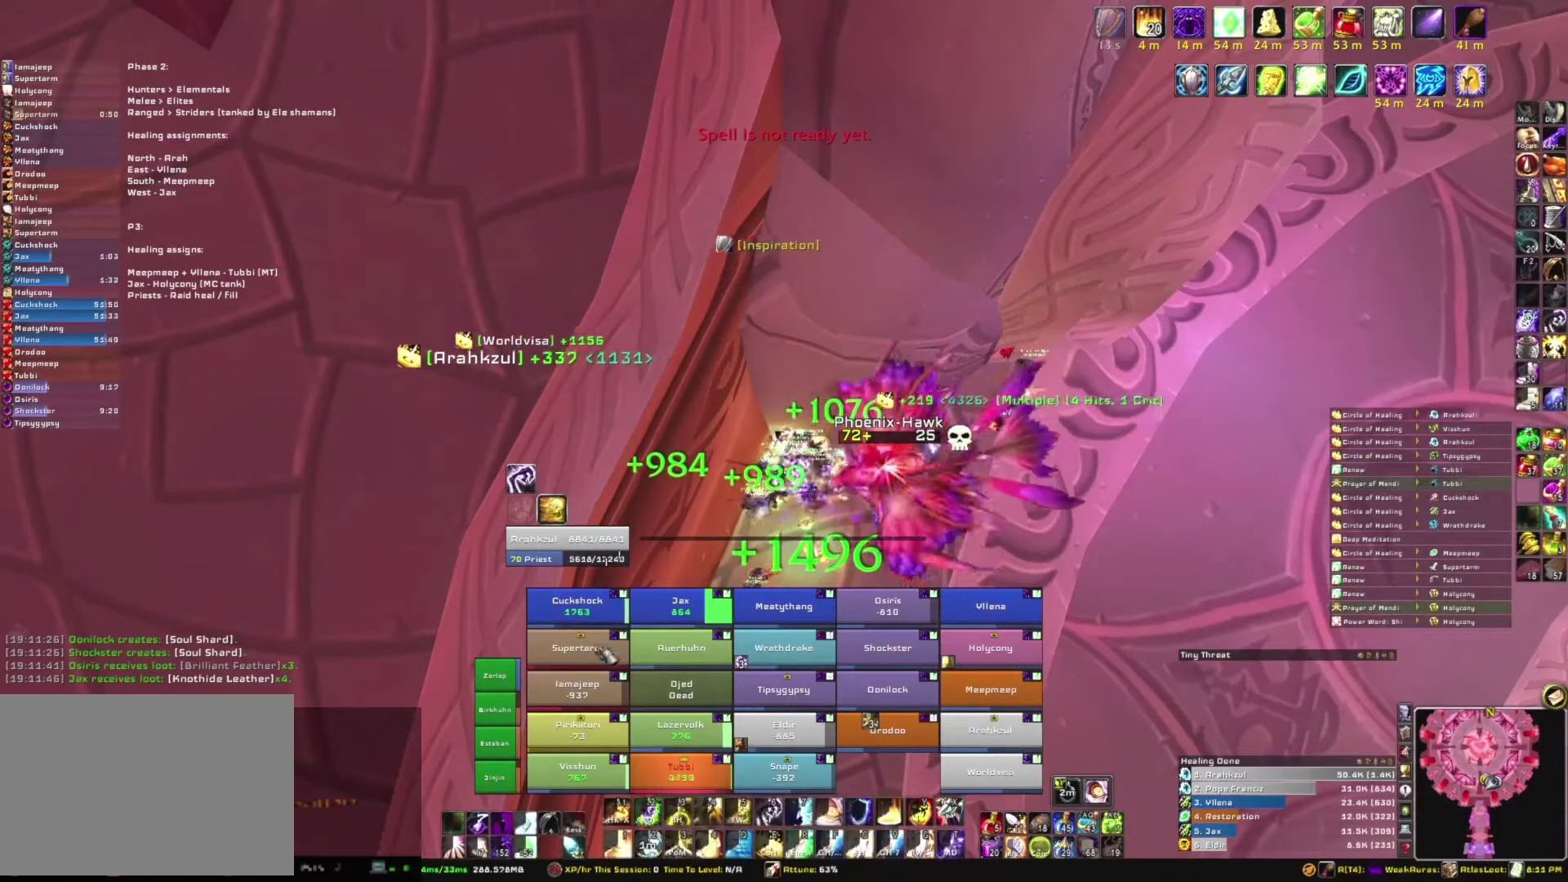
{"keys": [], "mouse": [], "events": []}
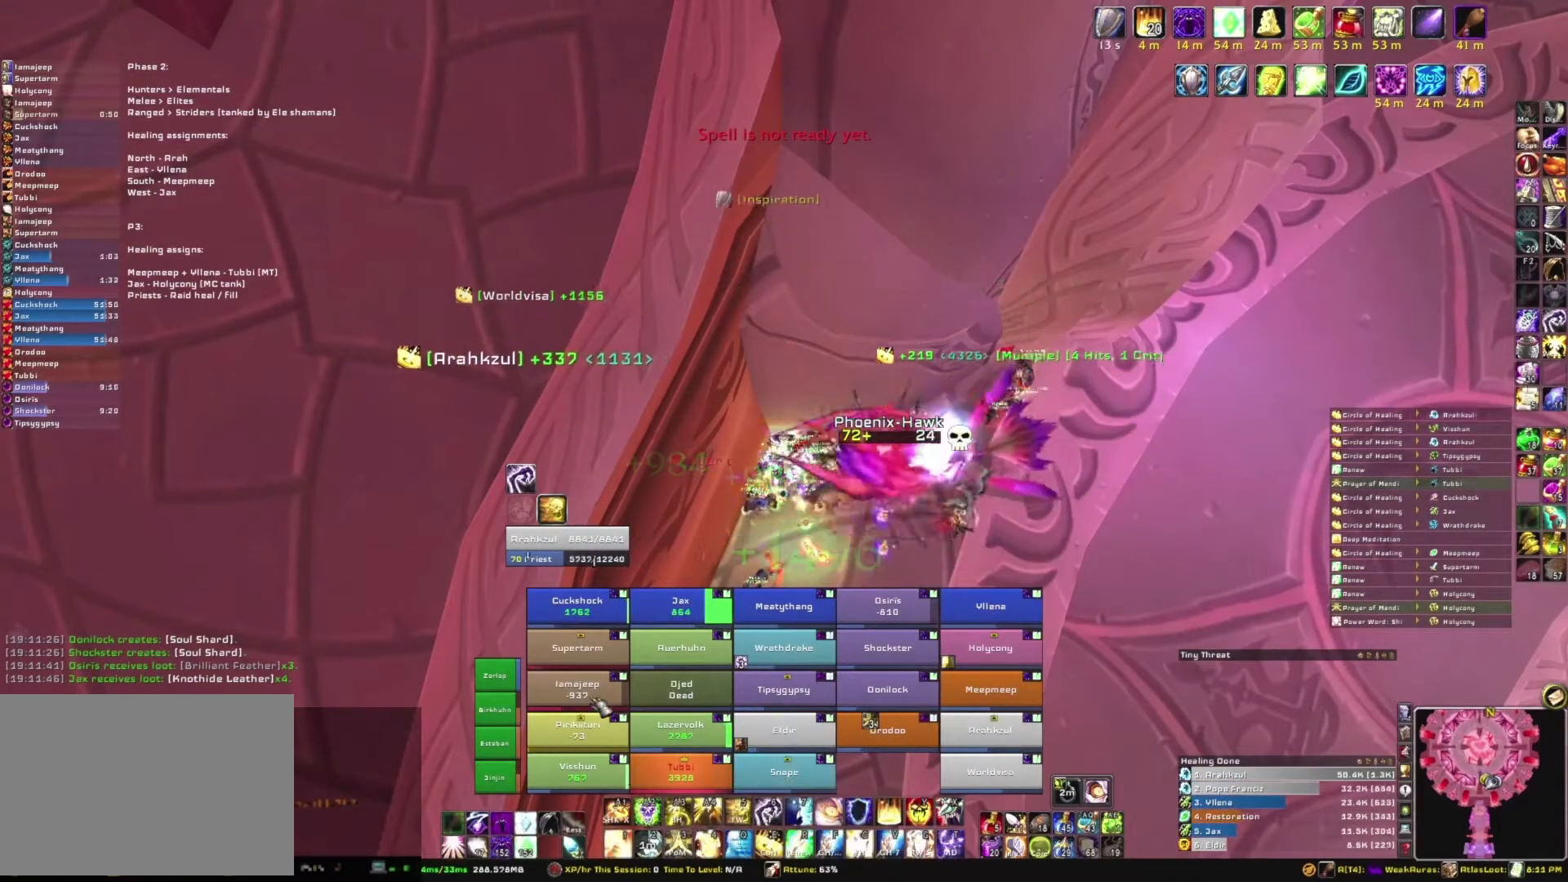
{"keys": [], "mouse": [], "events": [[100, "e", "down"], [234, "e", "up"]]}
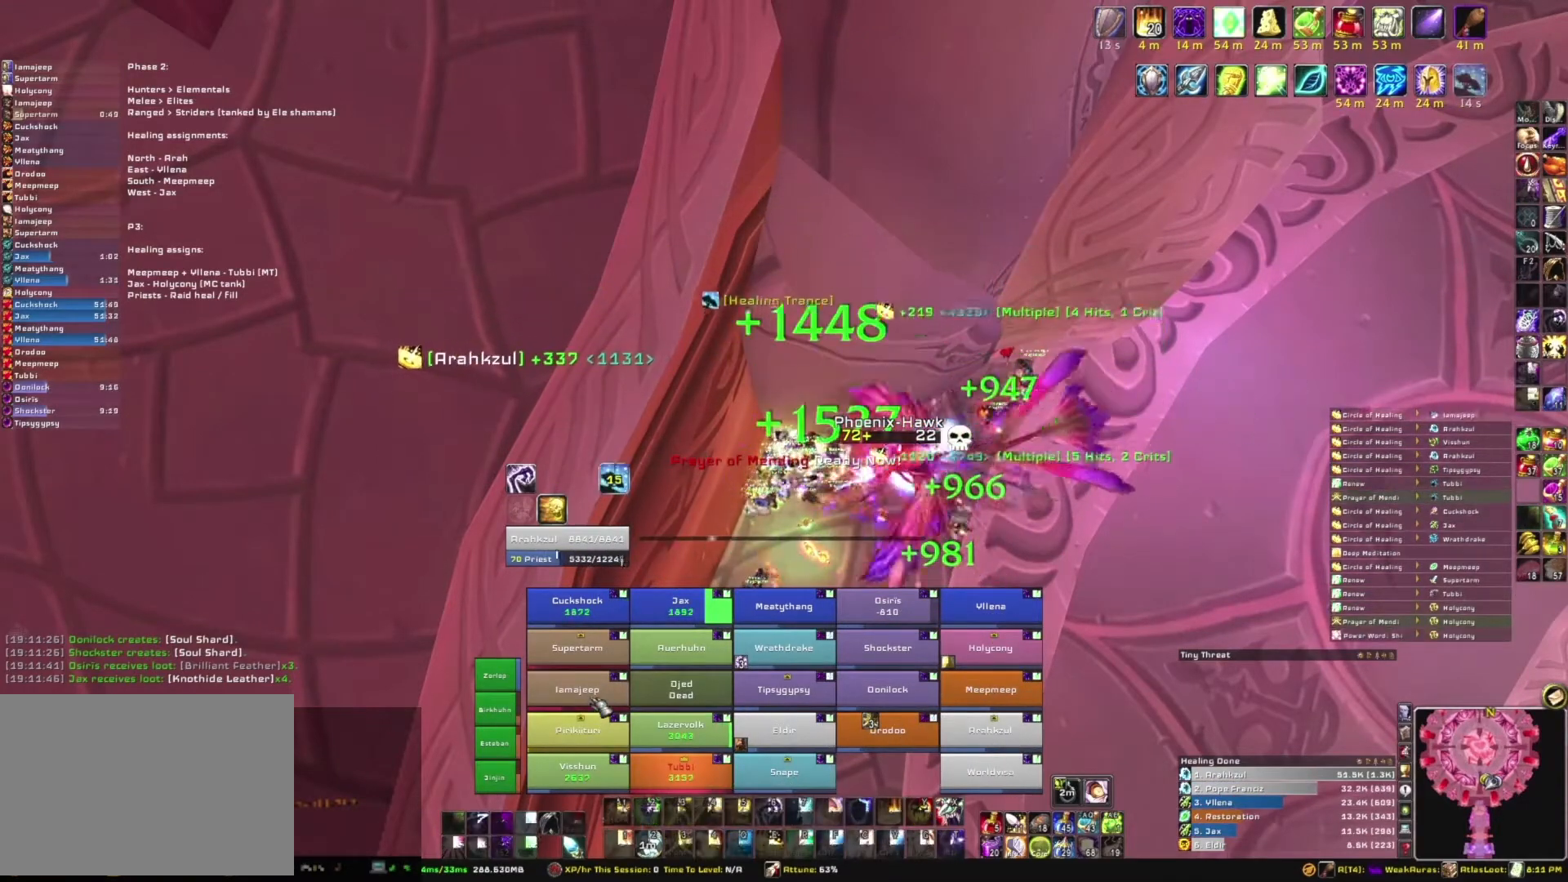
{"keys": [], "mouse": [], "events": []}
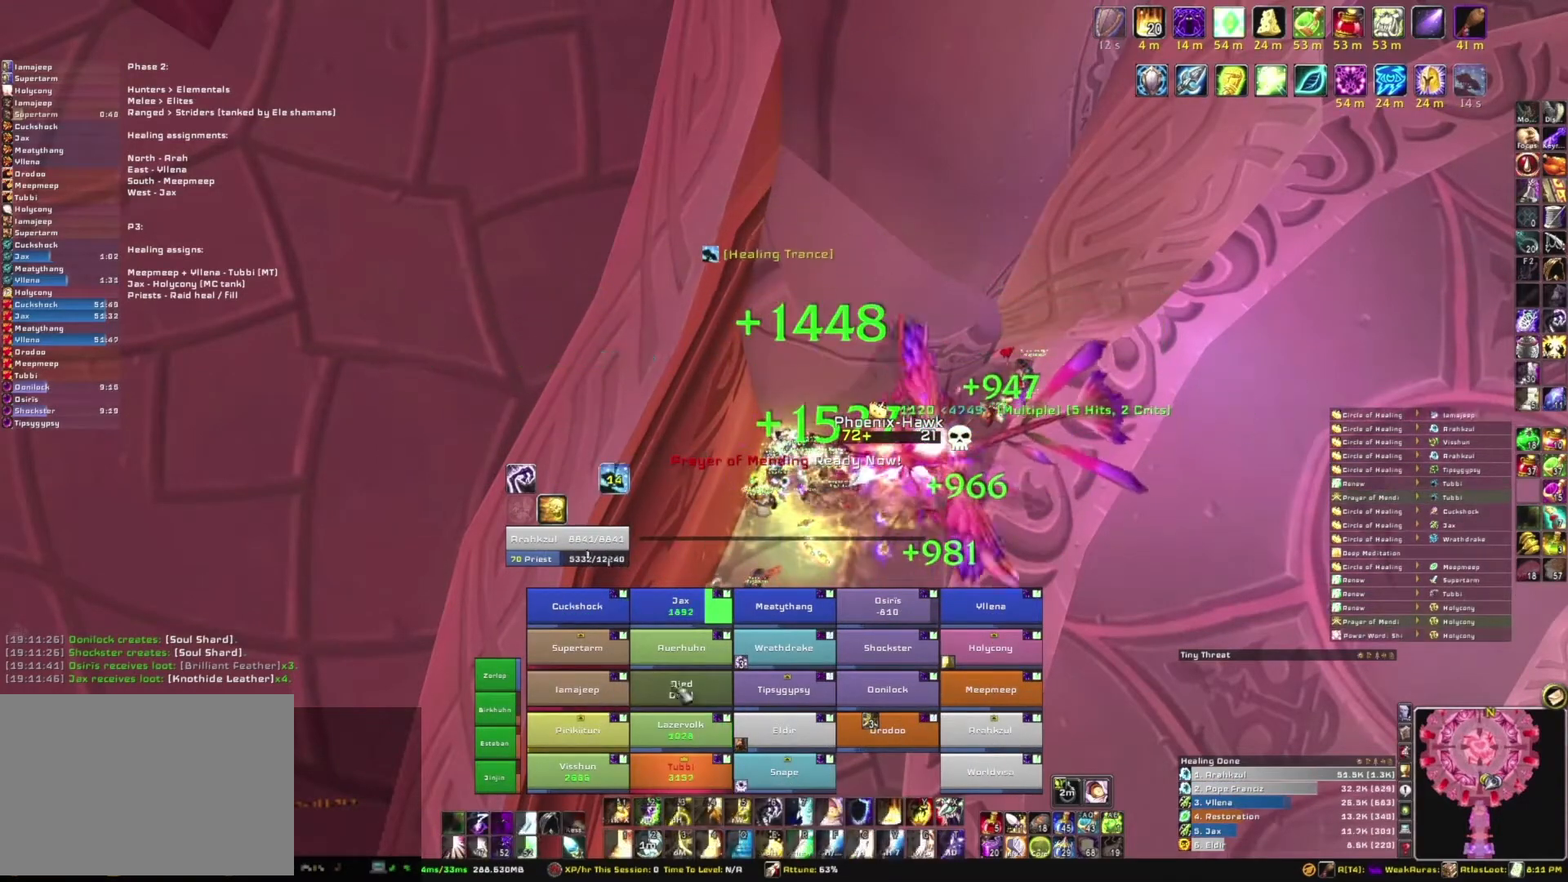
{"keys": [], "mouse": [], "events": []}
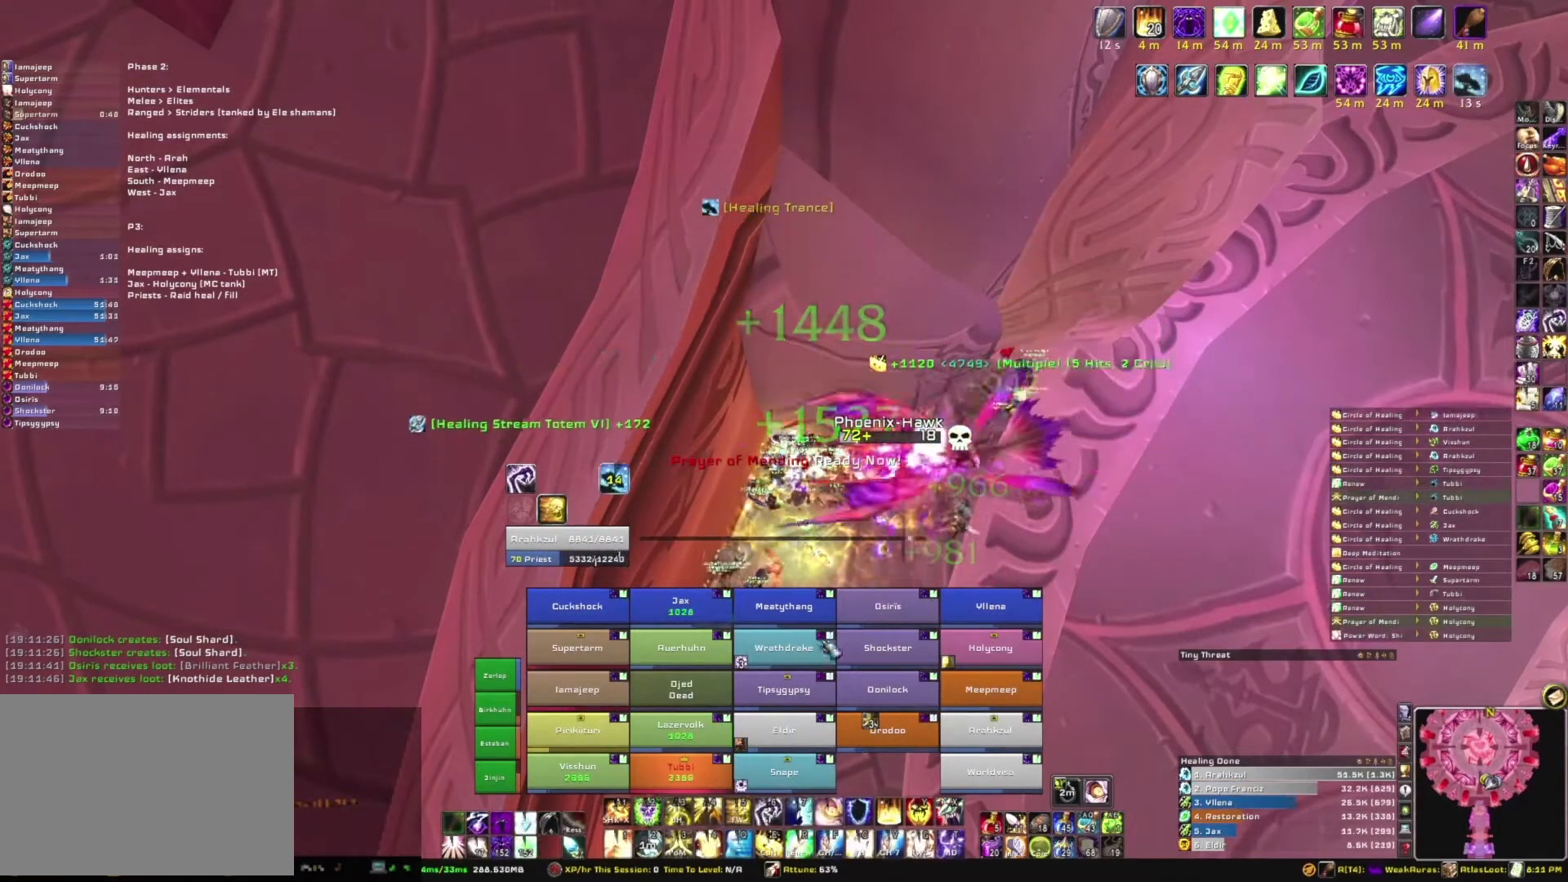
{"keys": [], "mouse": [], "events": []}
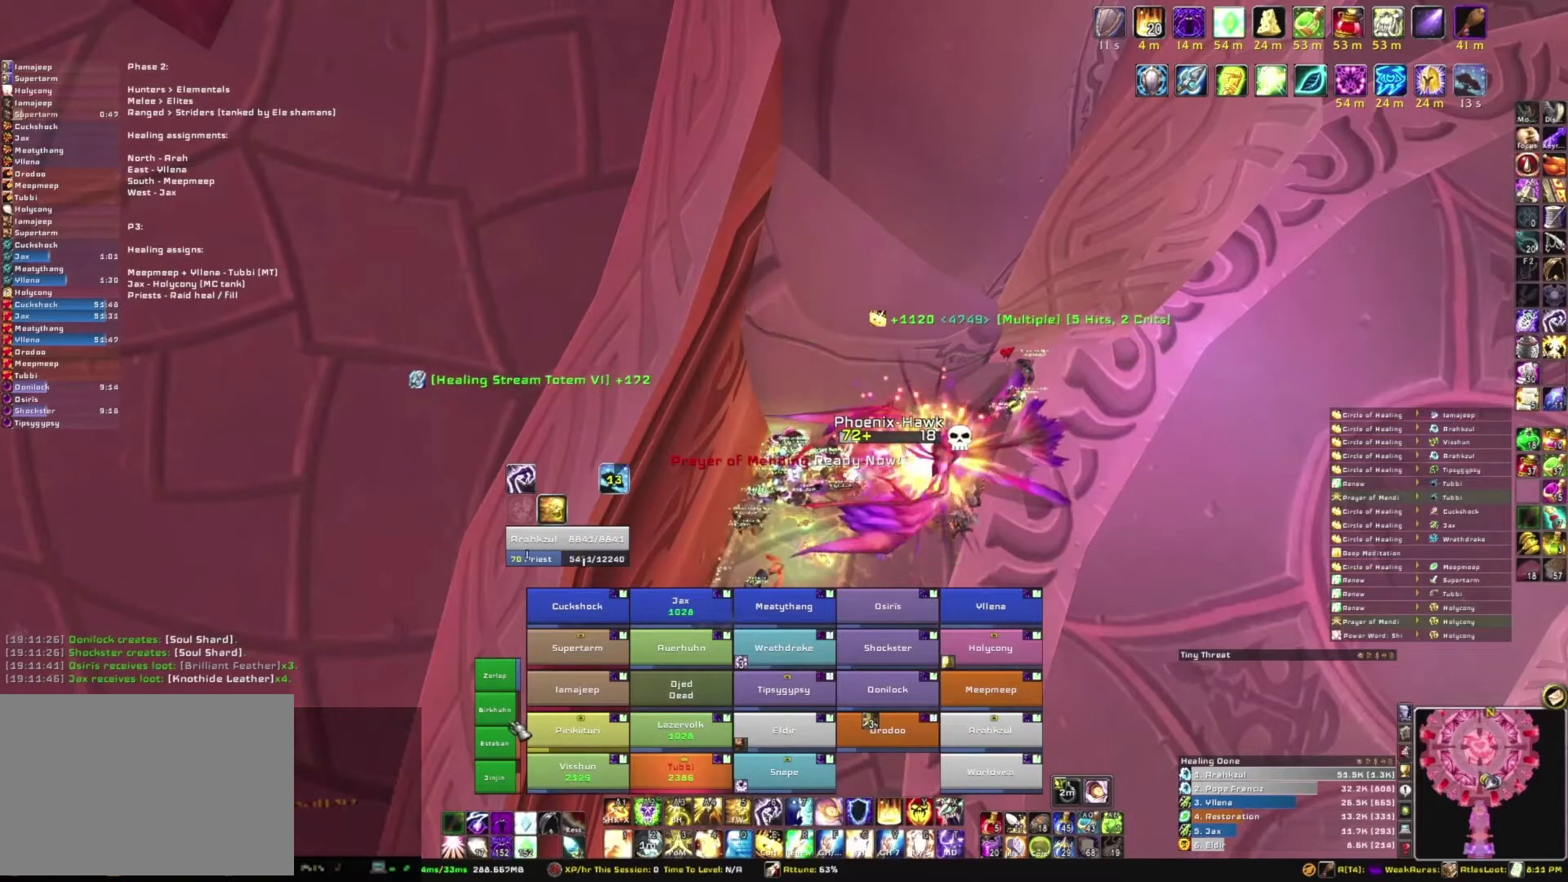
{"keys": [], "mouse": [], "events": []}
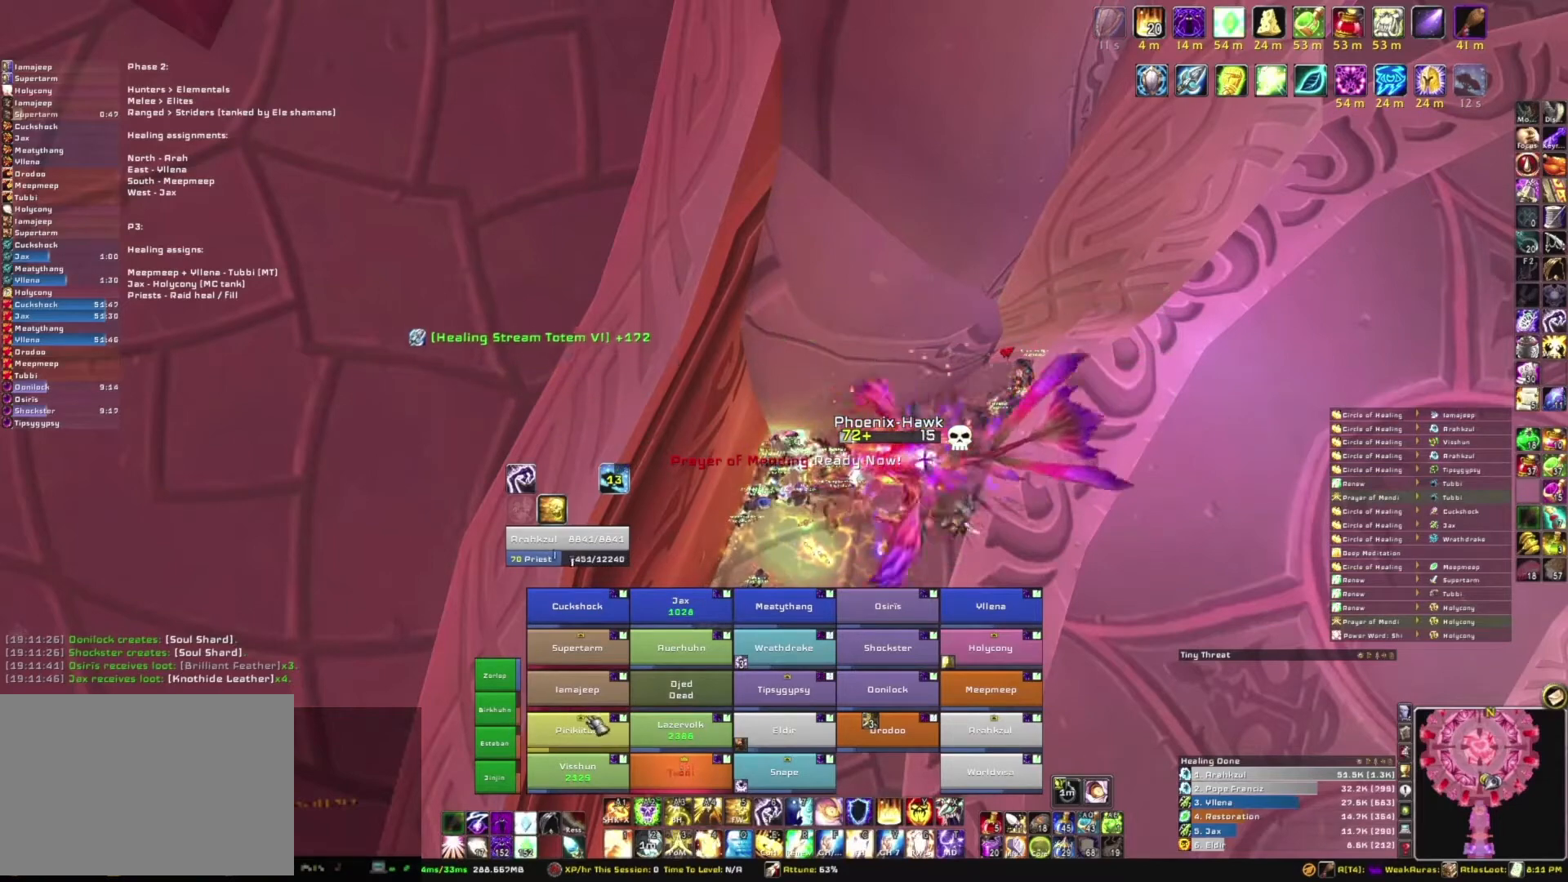
{"keys": ["3"], "mouse": [], "events": [[467, "3", "down"]]}
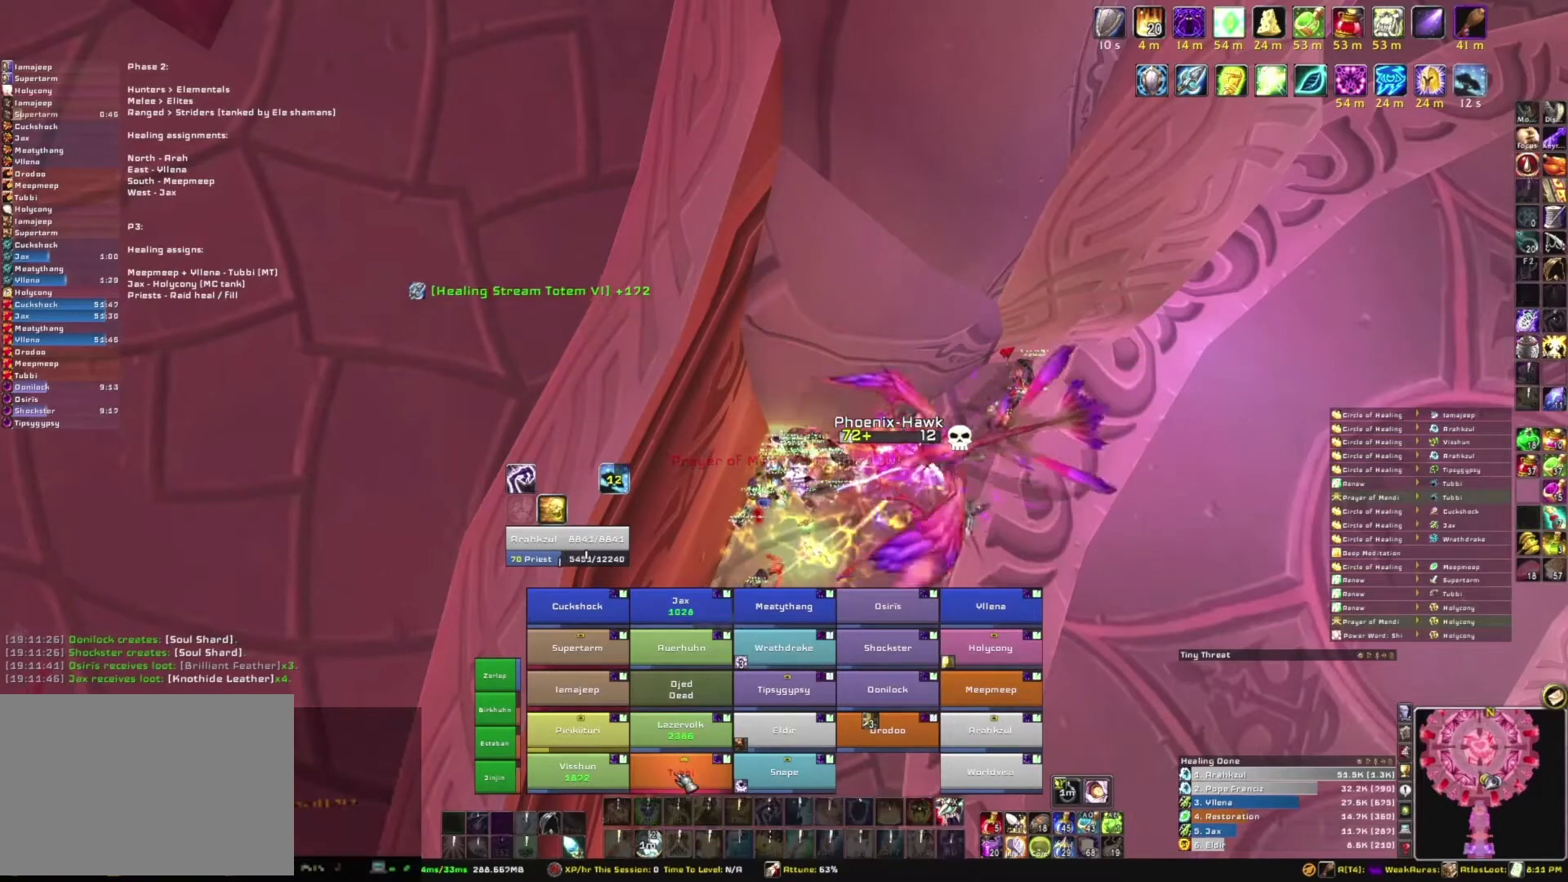
{"keys": [], "mouse": [], "events": [[33, "3", "up"]]}
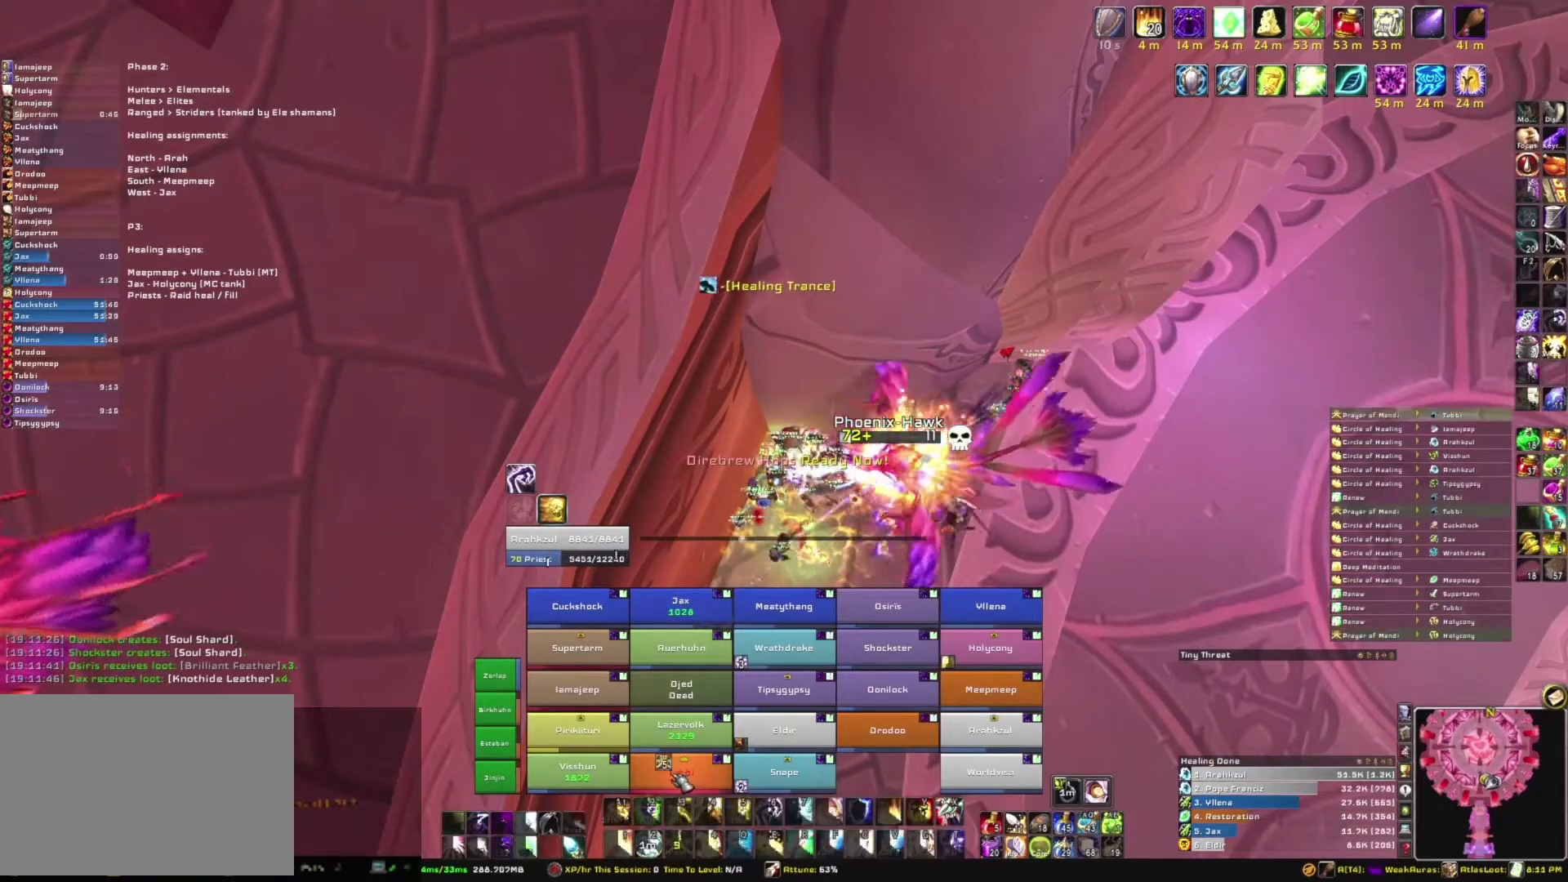
{"keys": [], "mouse": [], "events": []}
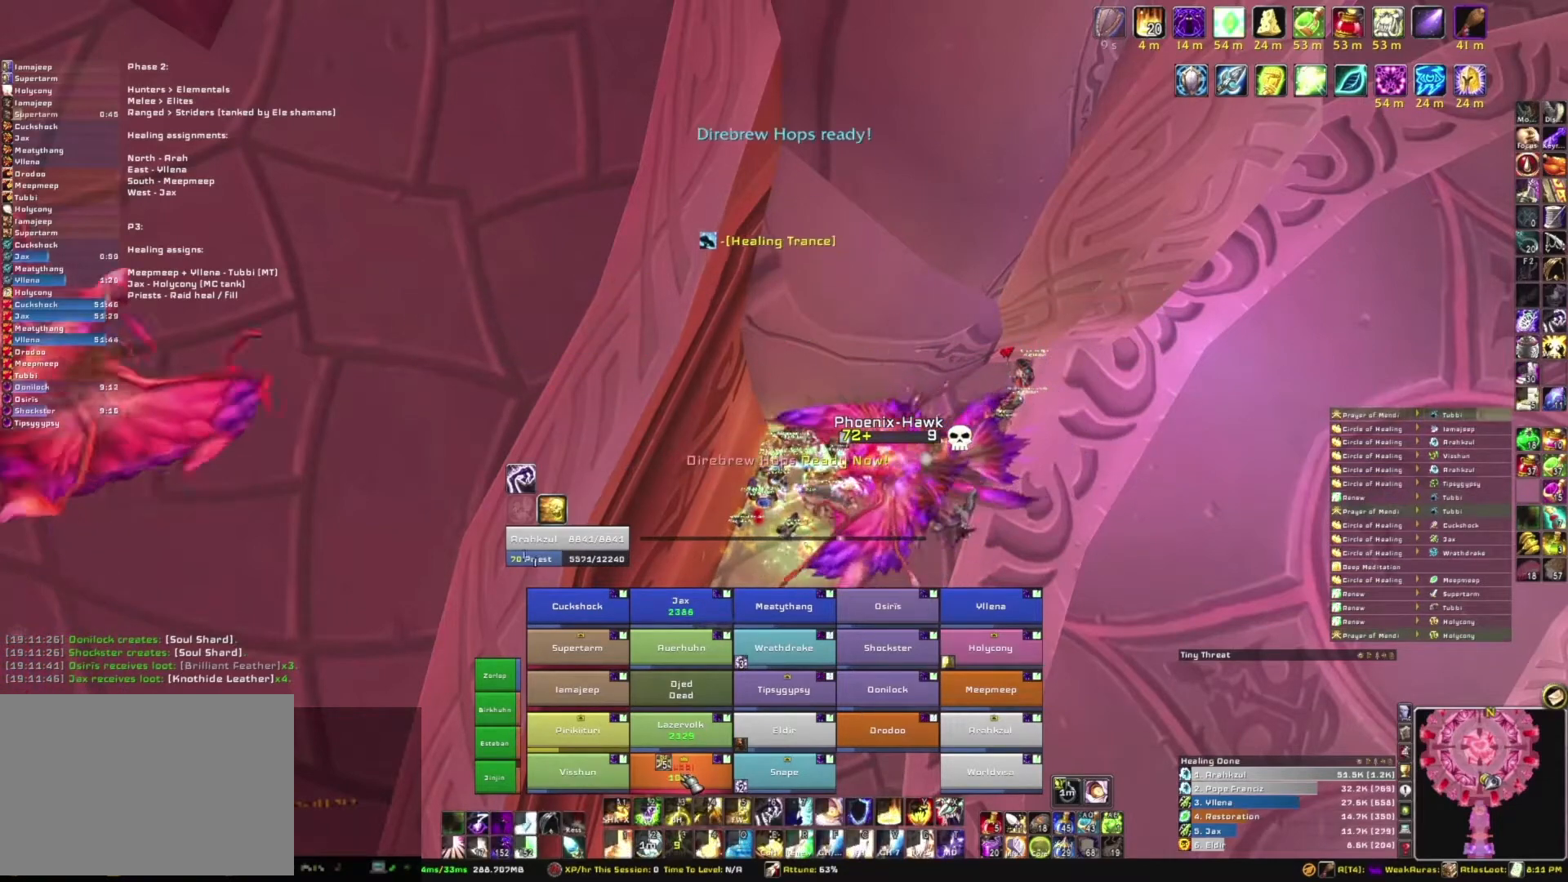
{"keys": [], "mouse": [], "events": [[234, "r", "down"], [400, "r", "up"]]}
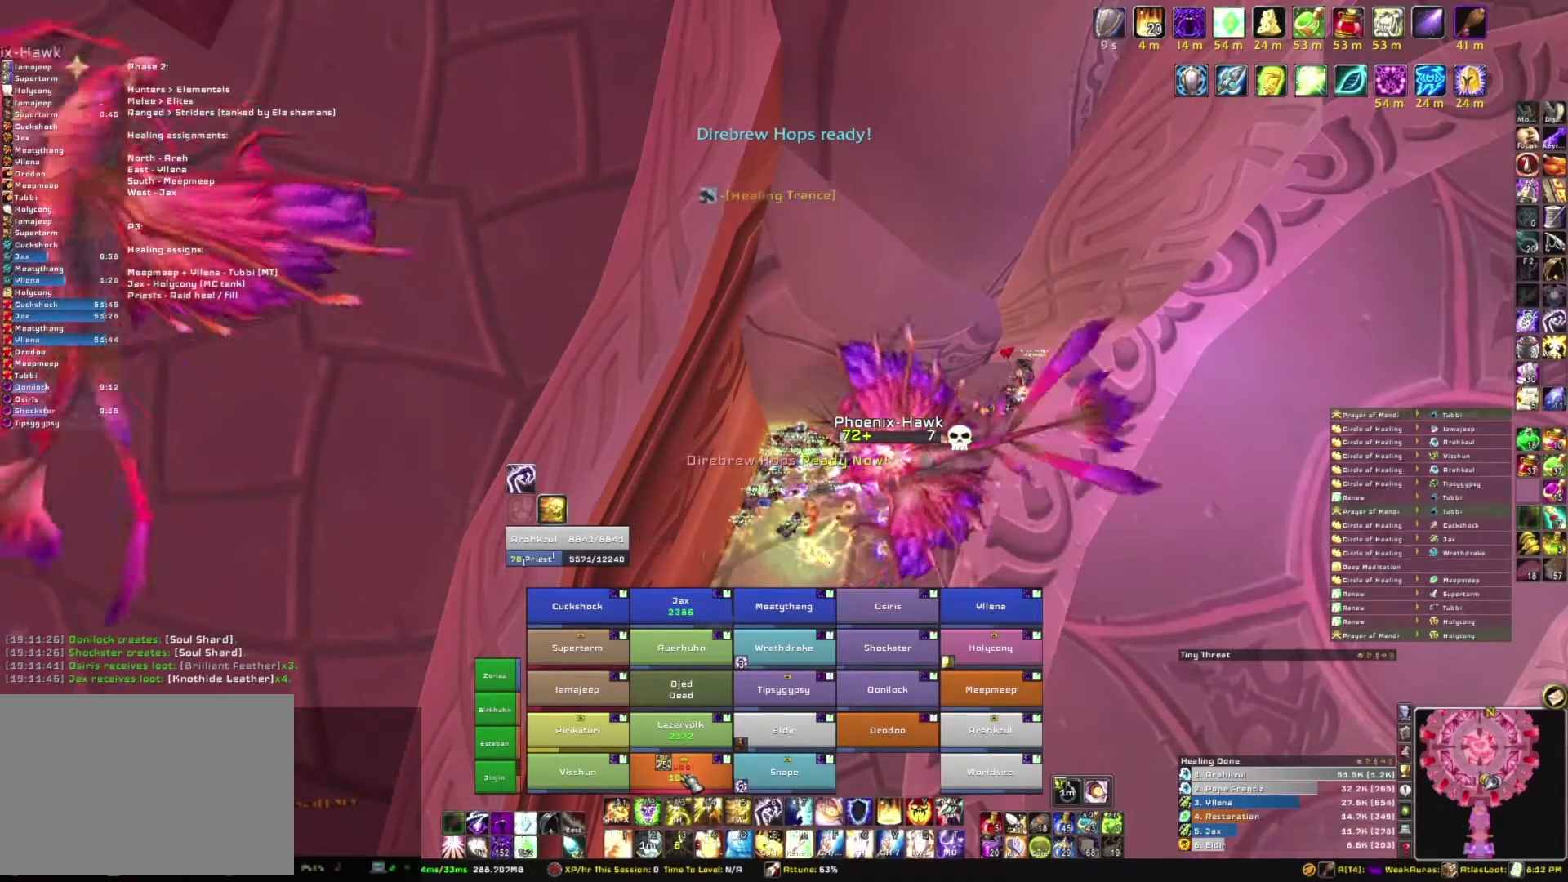
{"keys": [], "mouse": [], "events": []}
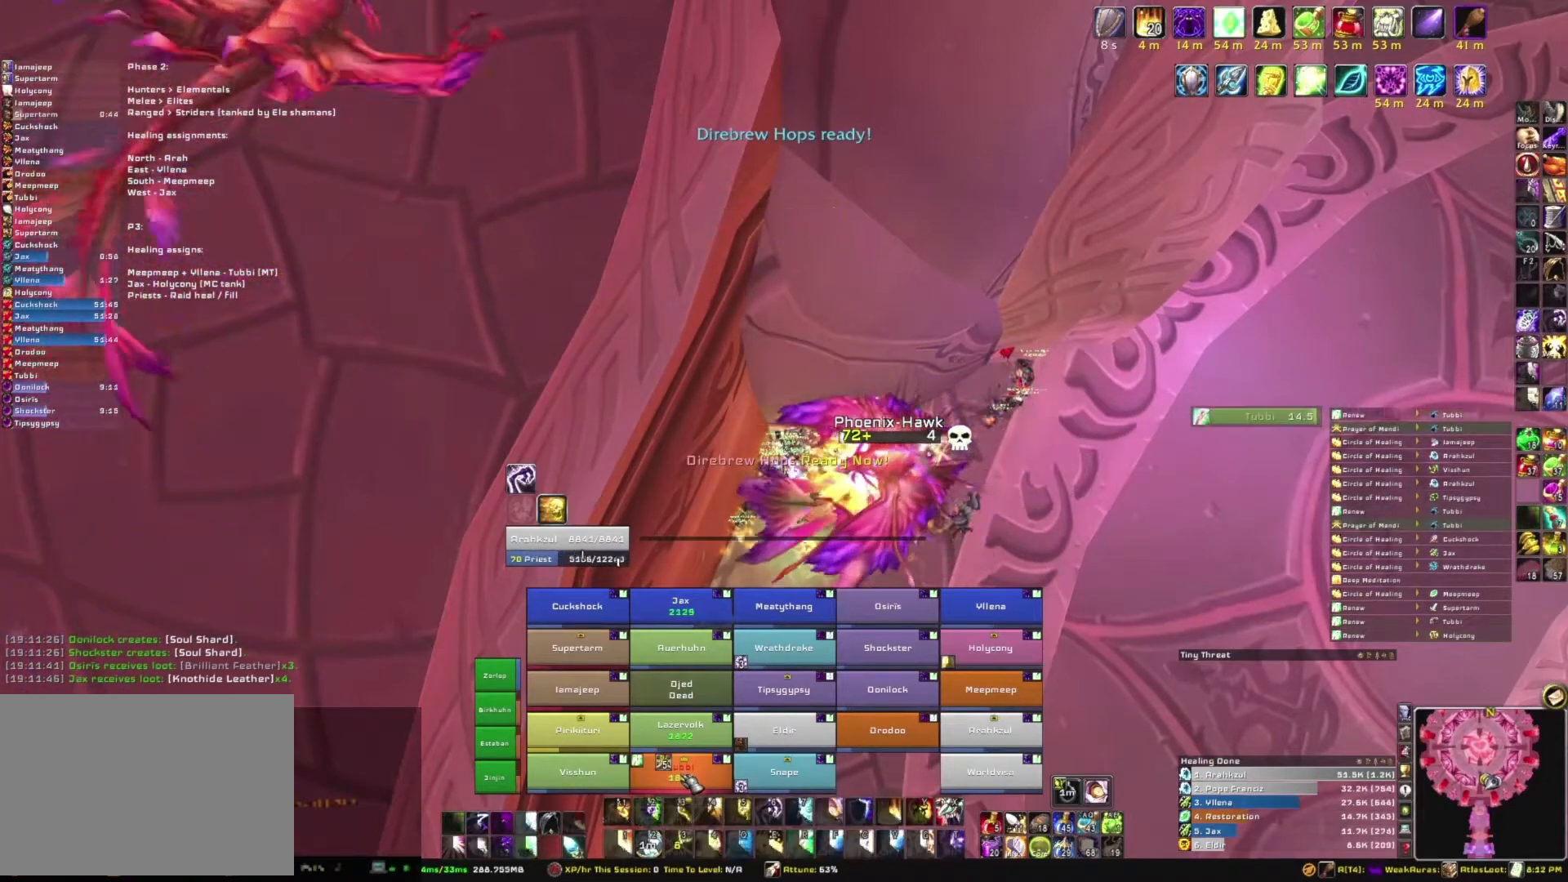
{"keys": [], "mouse": [], "events": []}
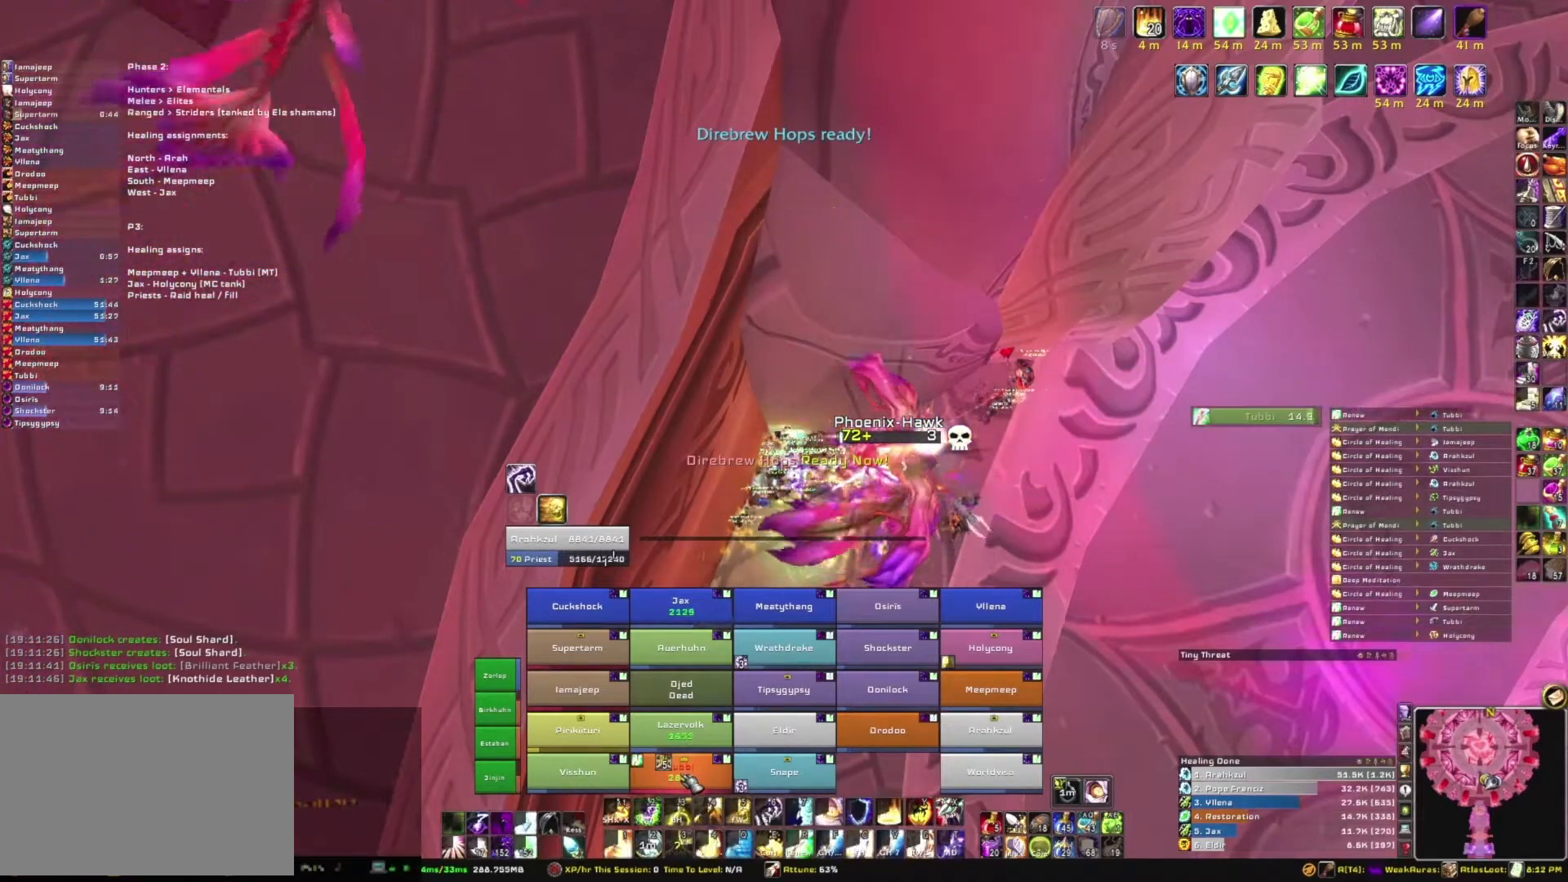
{"keys": [], "mouse": [], "events": []}
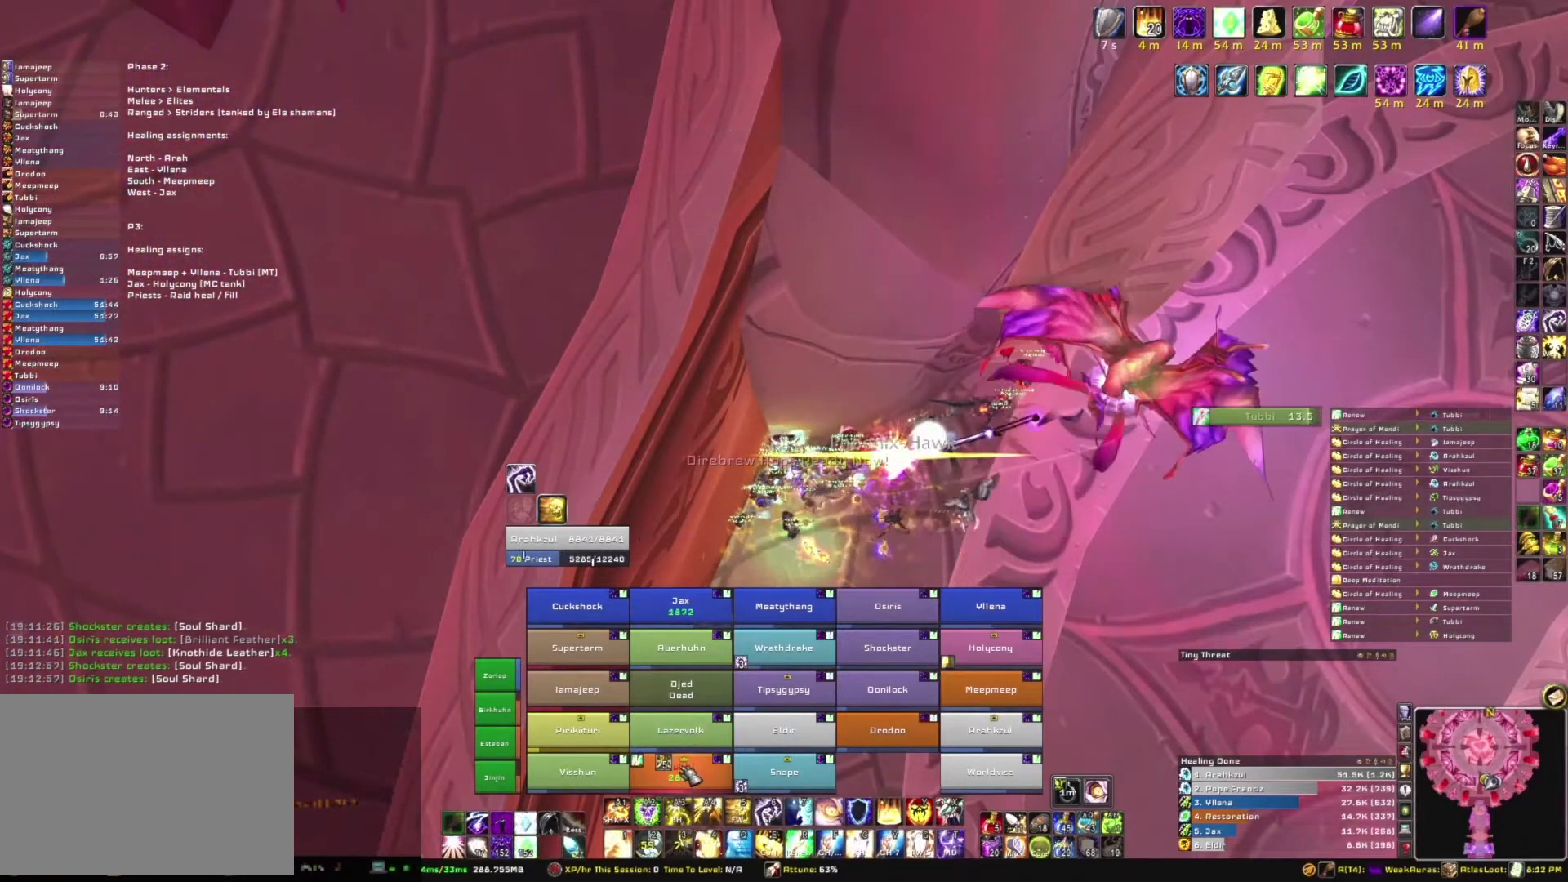
{"keys": [], "mouse": [], "events": []}
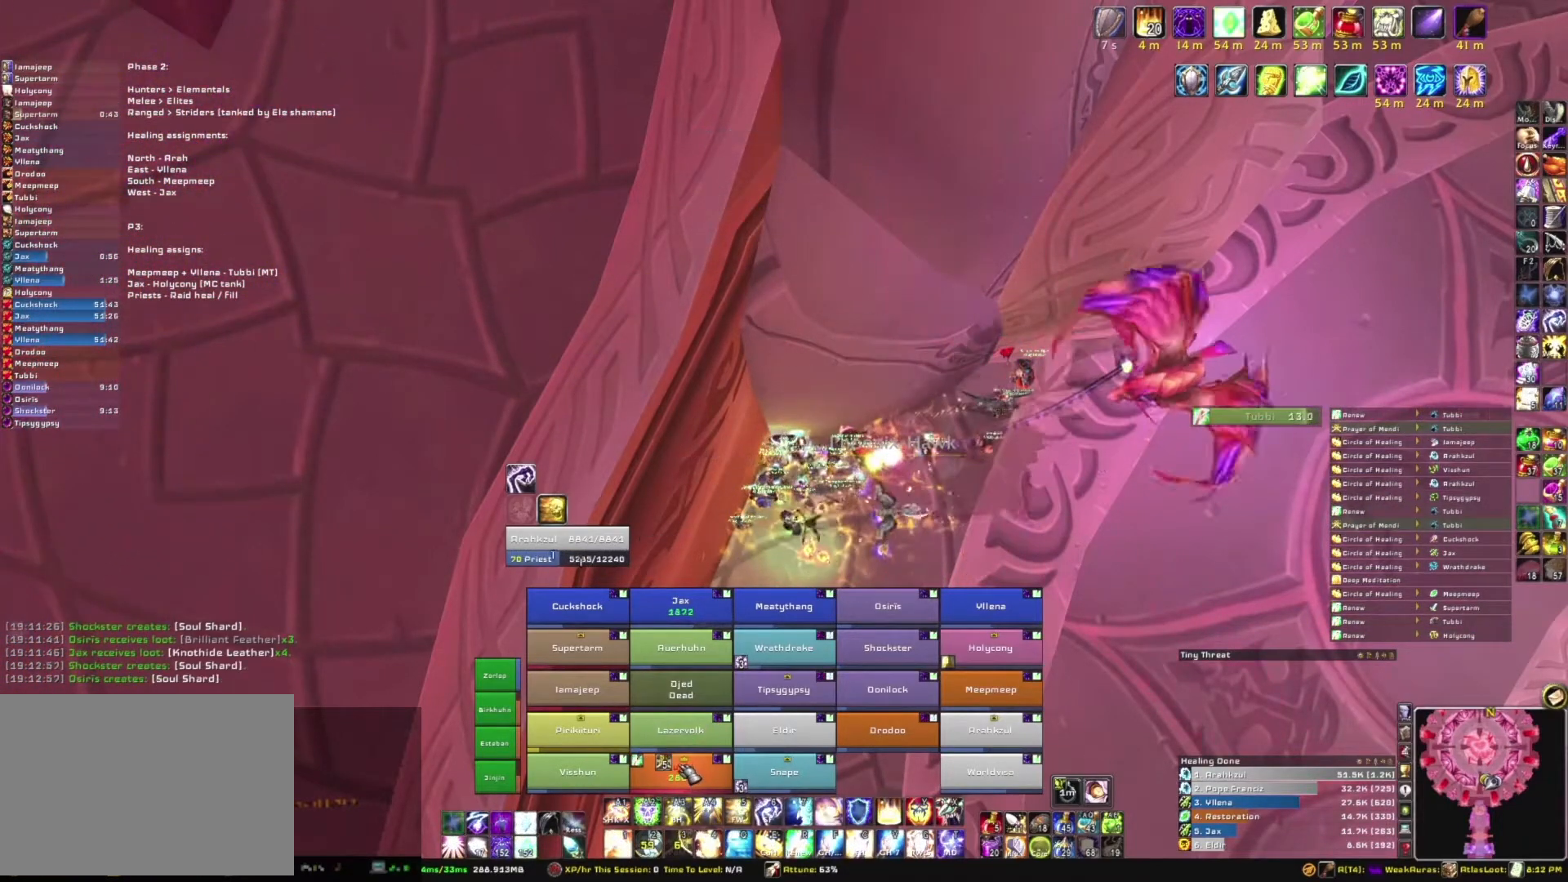
{"keys": [], "mouse": [], "events": []}
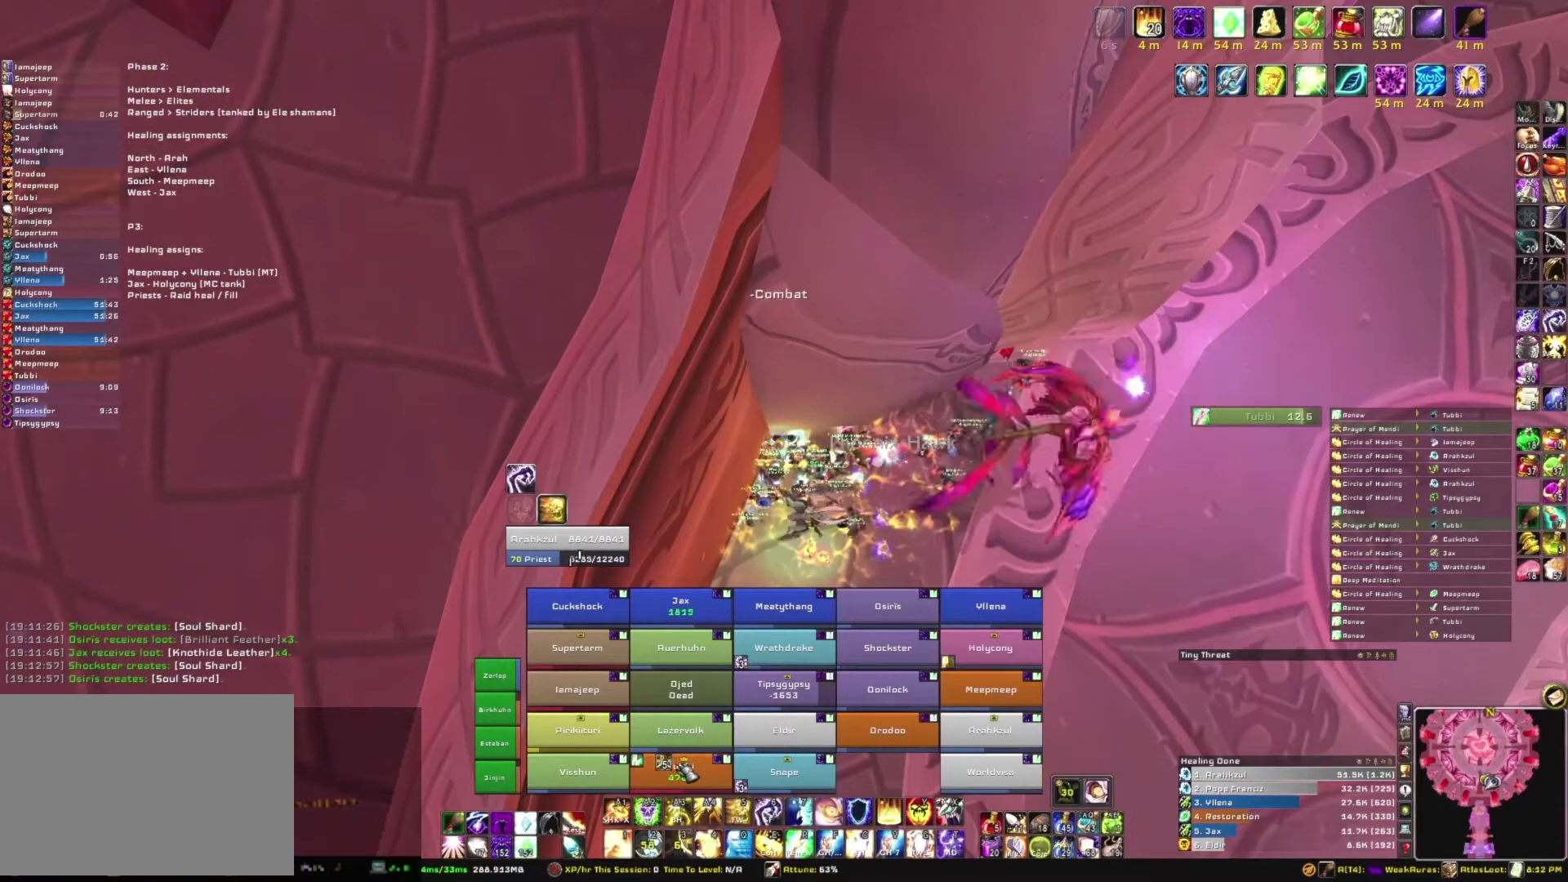
{"keys": [], "mouse": [], "events": []}
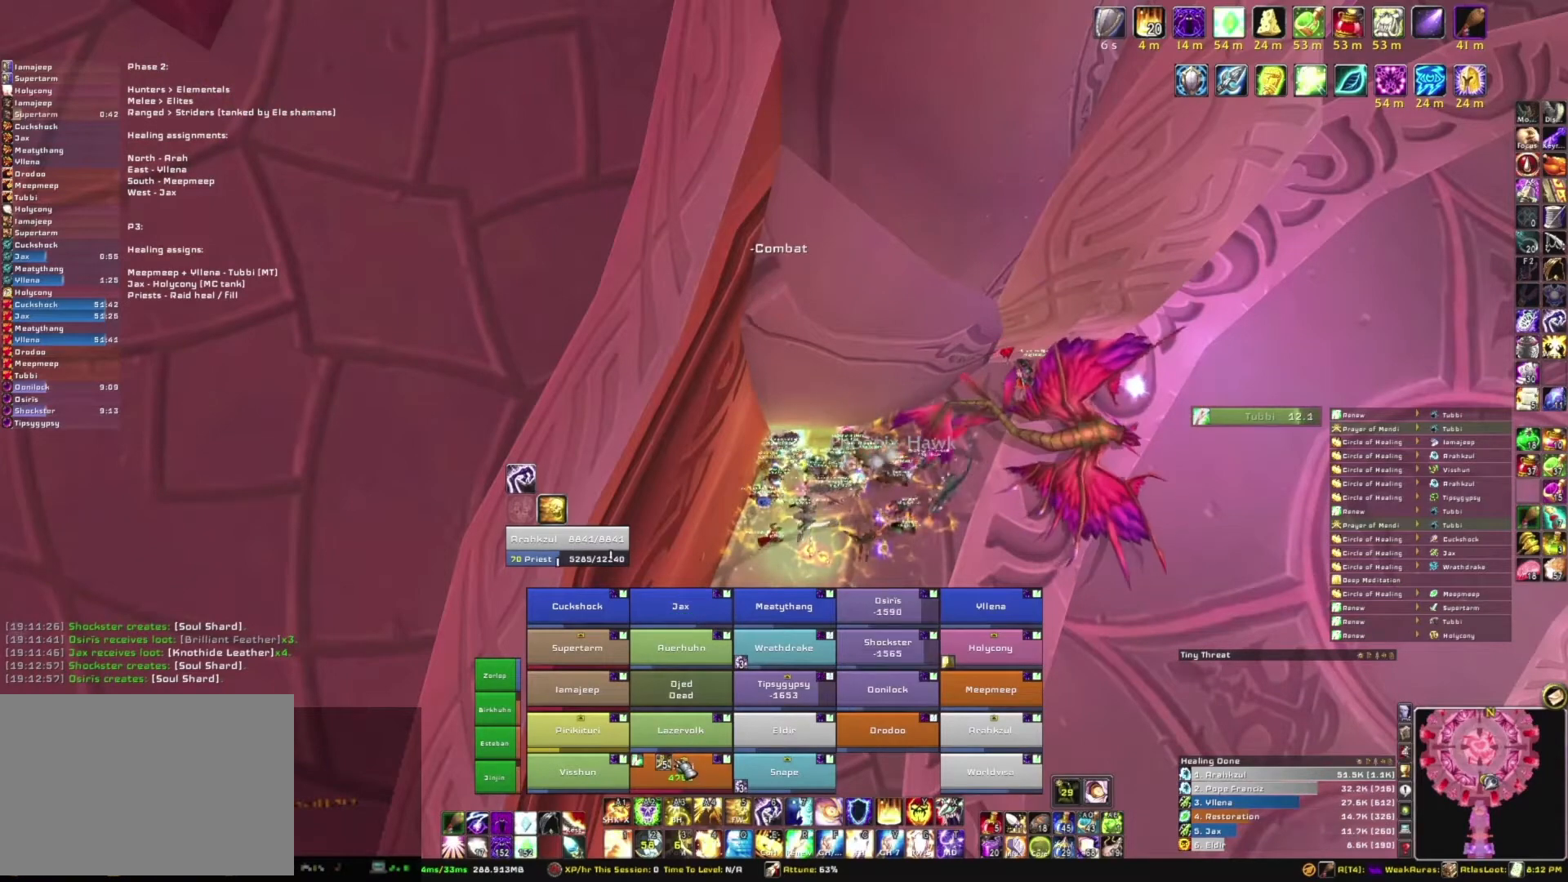
{"keys": [], "mouse": [], "events": []}
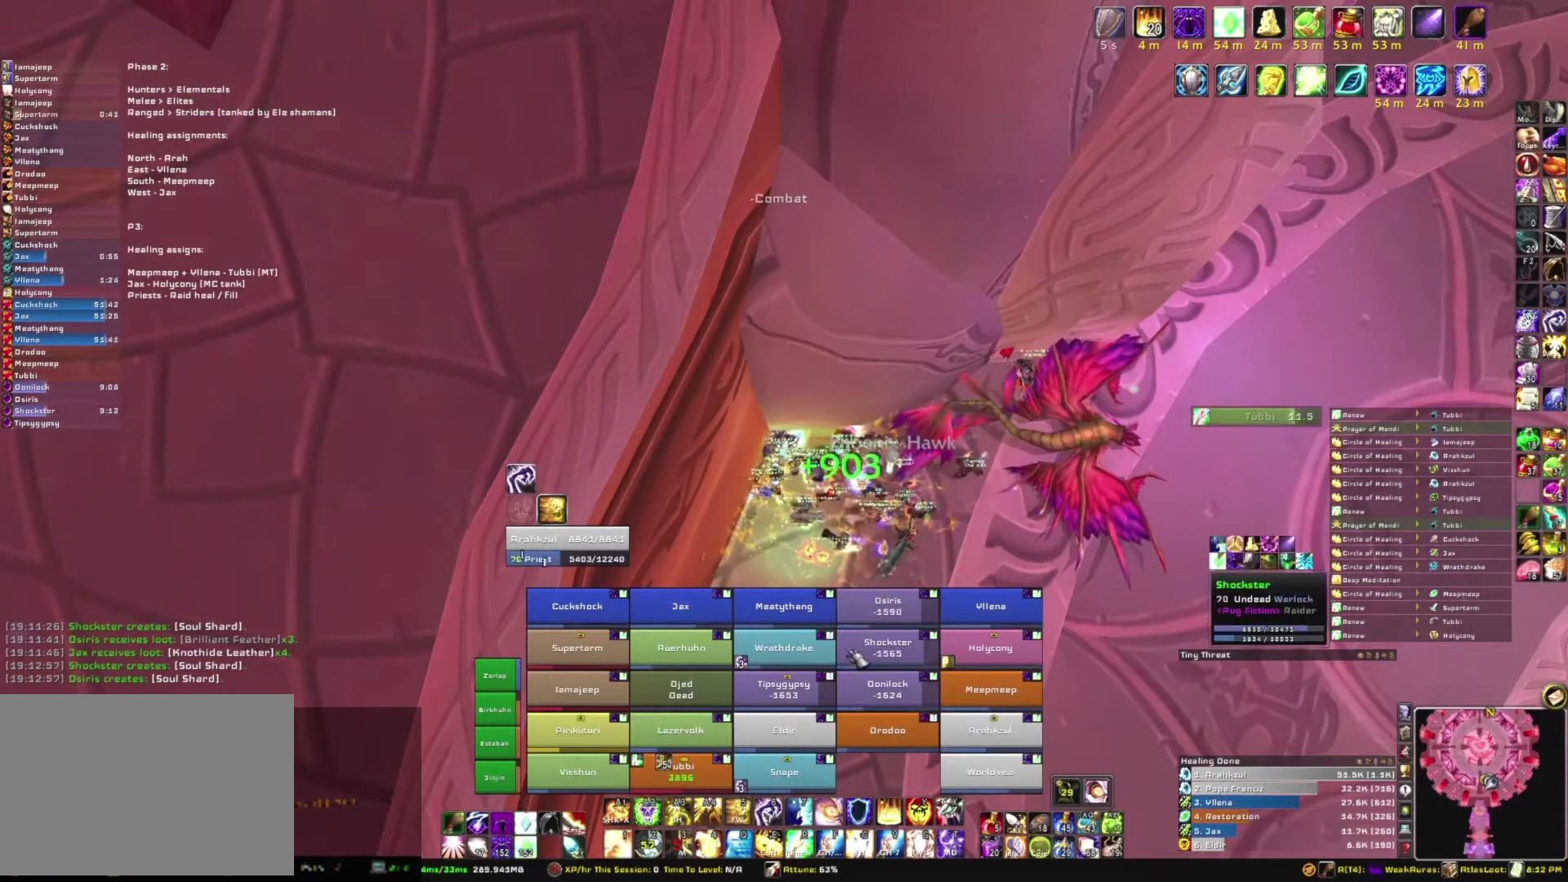
{"keys": [], "mouse": [], "events": [[100, "e", "down"], [334, "e", "up"]]}
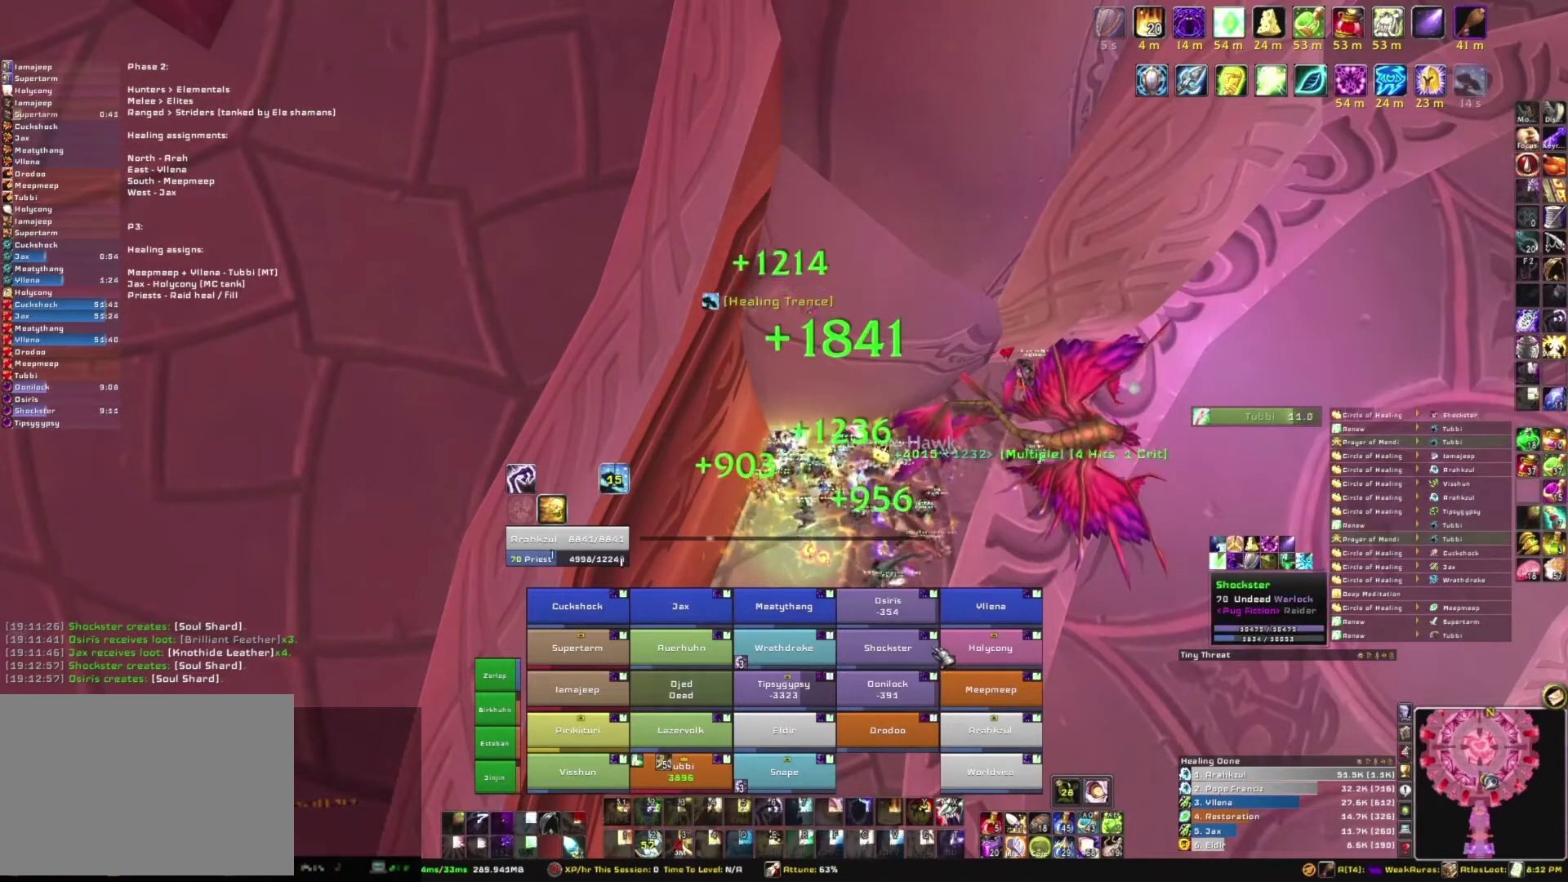
{"keys": [], "mouse": [], "events": []}
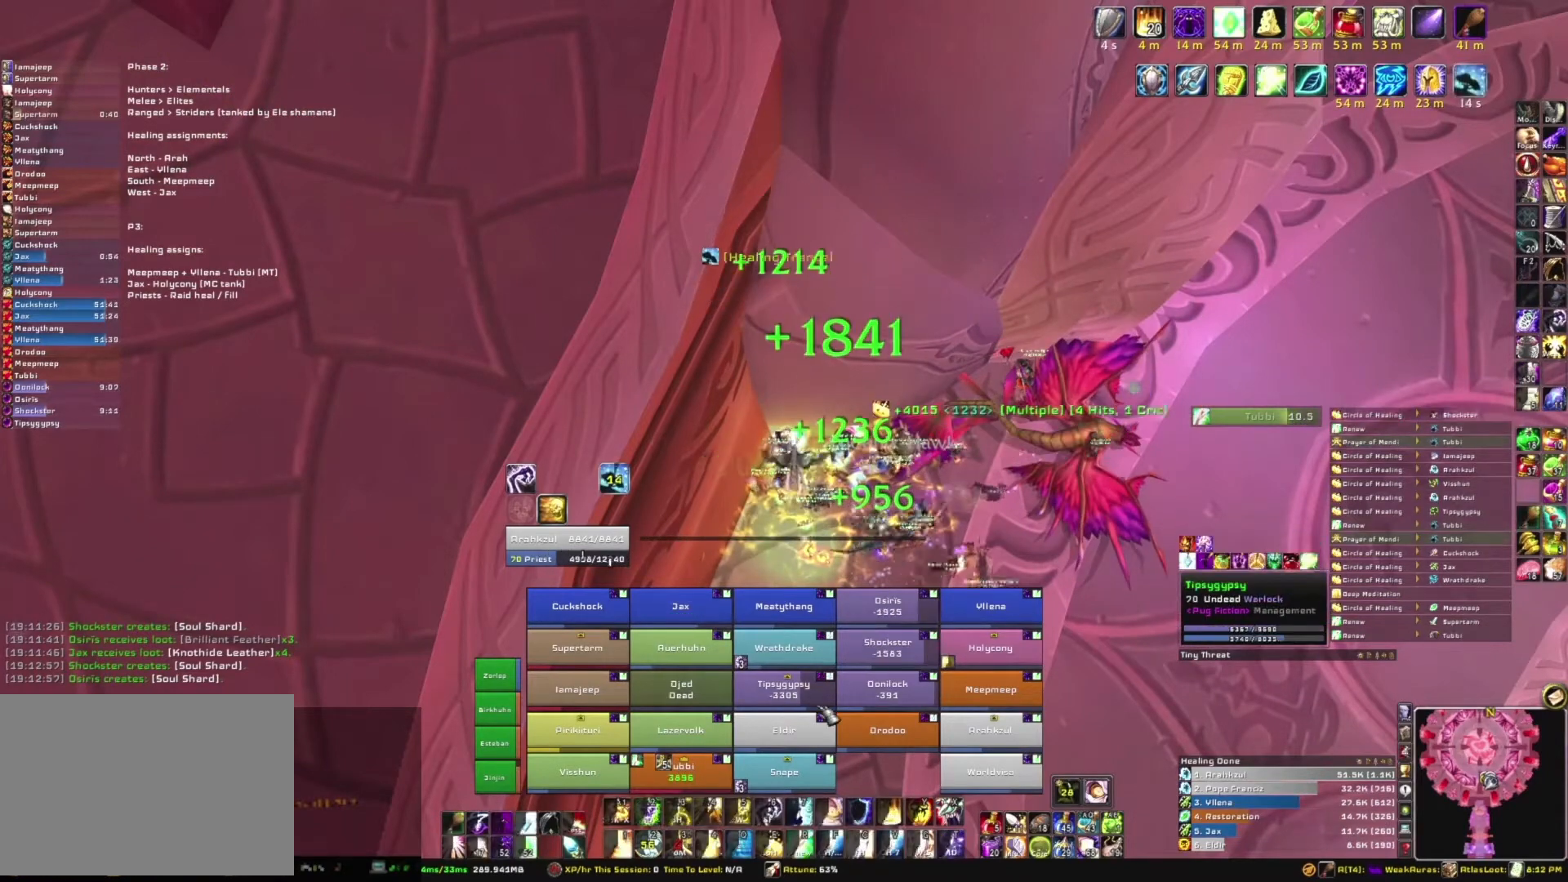
{"keys": [], "mouse": [], "events": []}
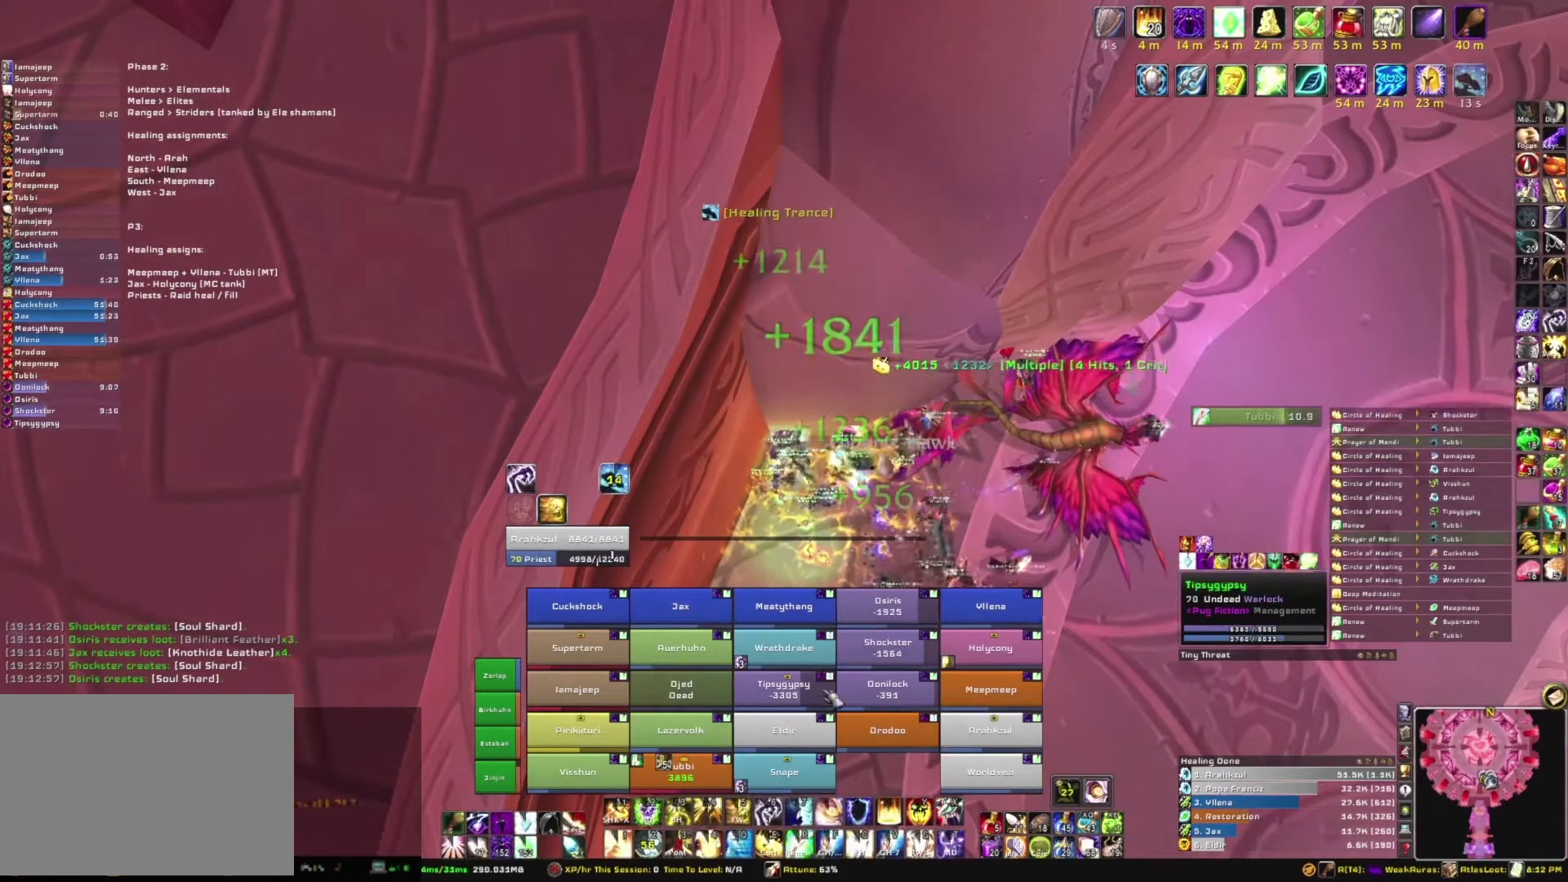
{"keys": [], "mouse": [], "events": []}
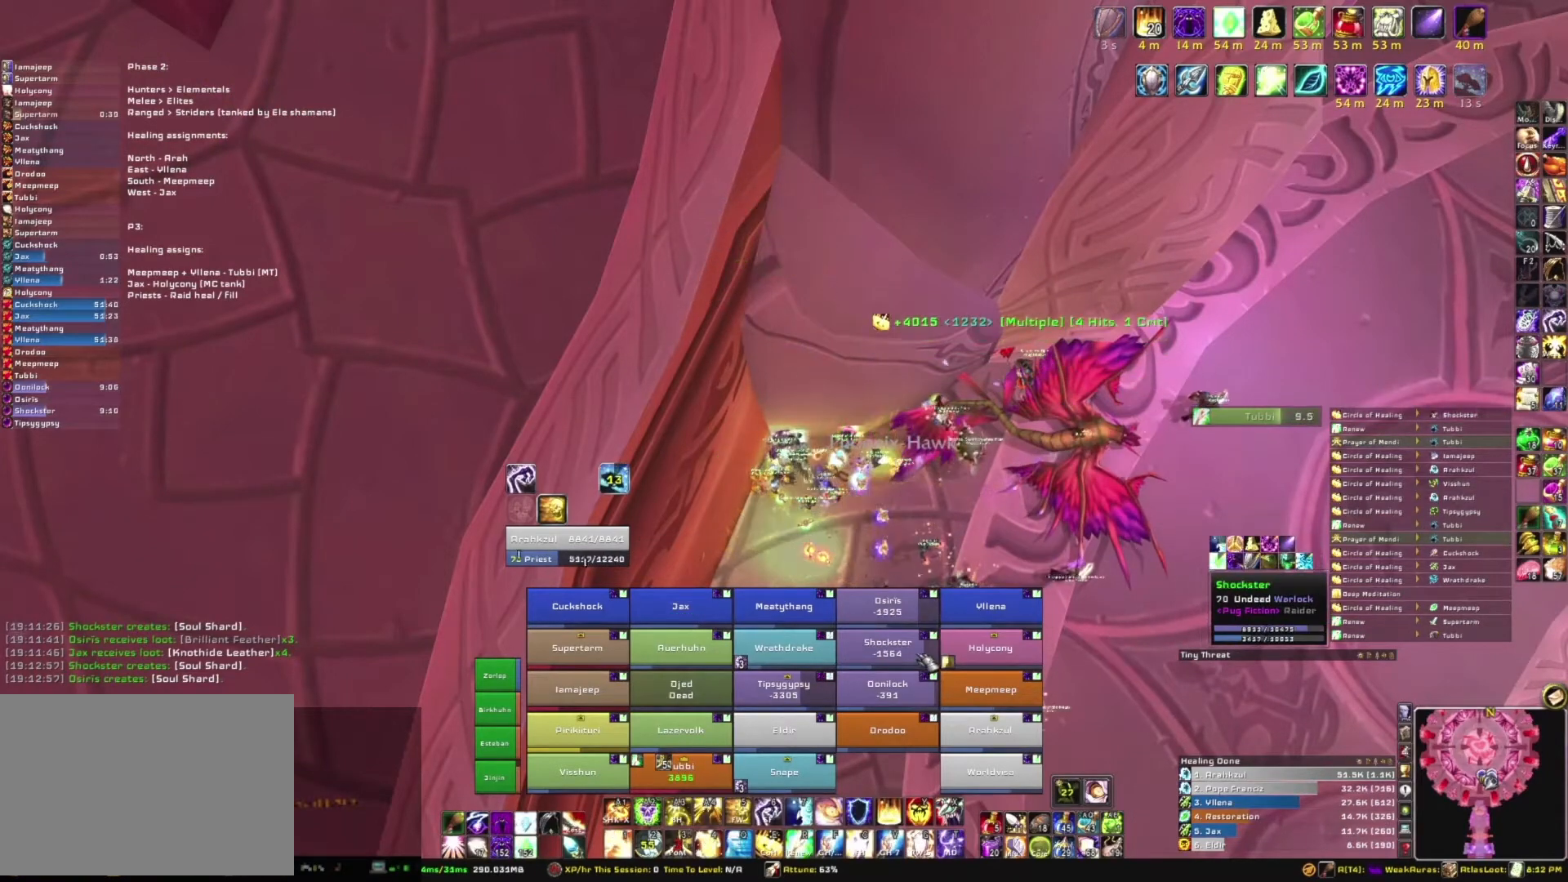
{"keys": ["r"], "mouse": [], "events": [[467, "r", "down"]]}
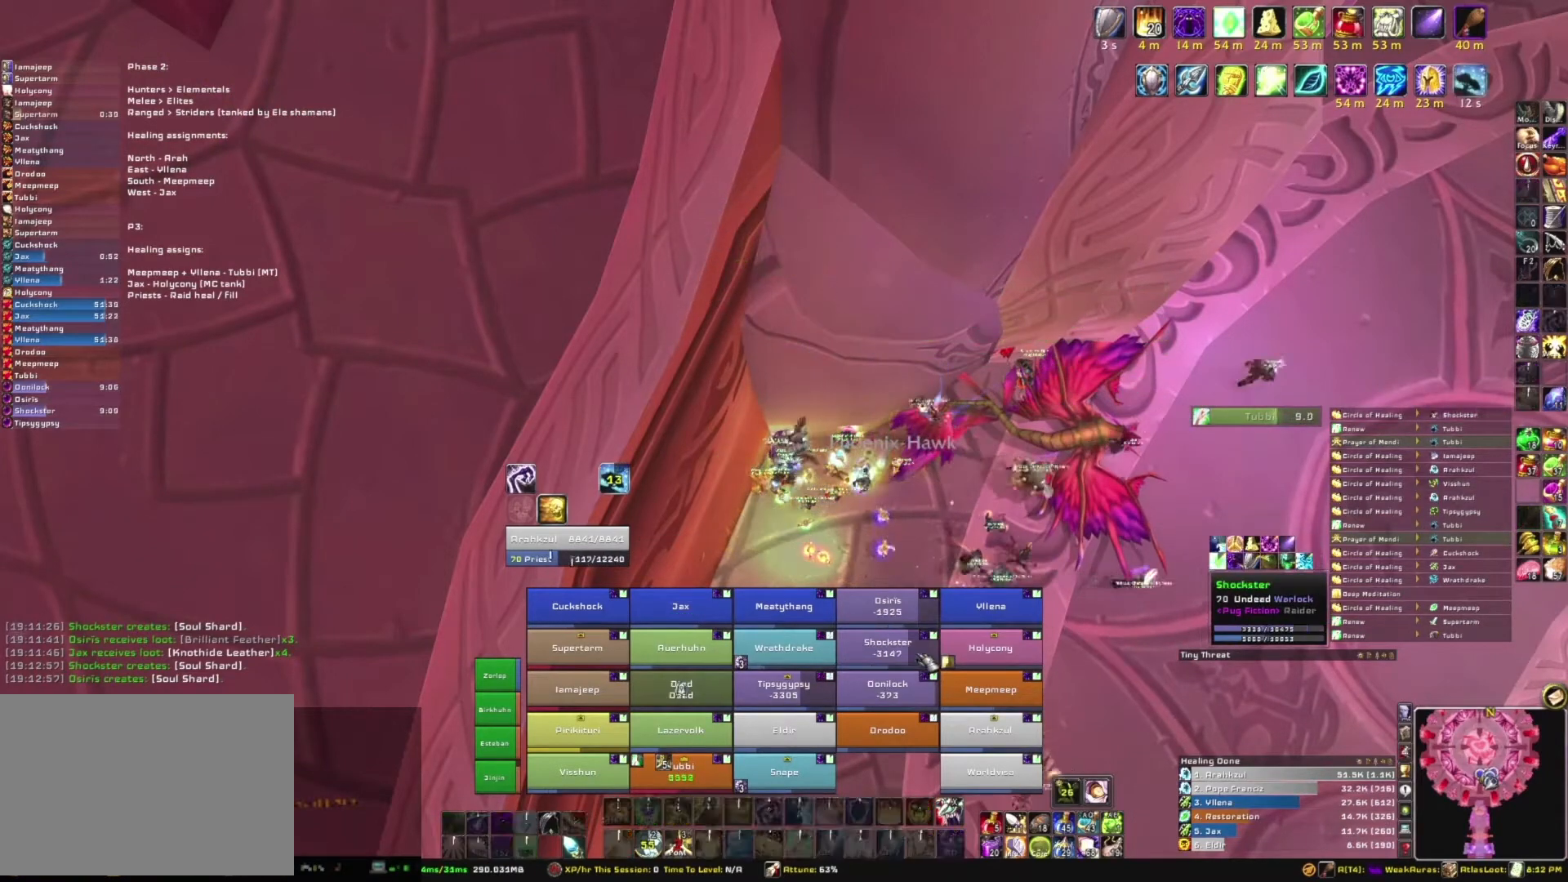
{"keys": [], "mouse": ["right"], "events": [[133, "r", "up"], [333, "mouse_right", "down"]]}
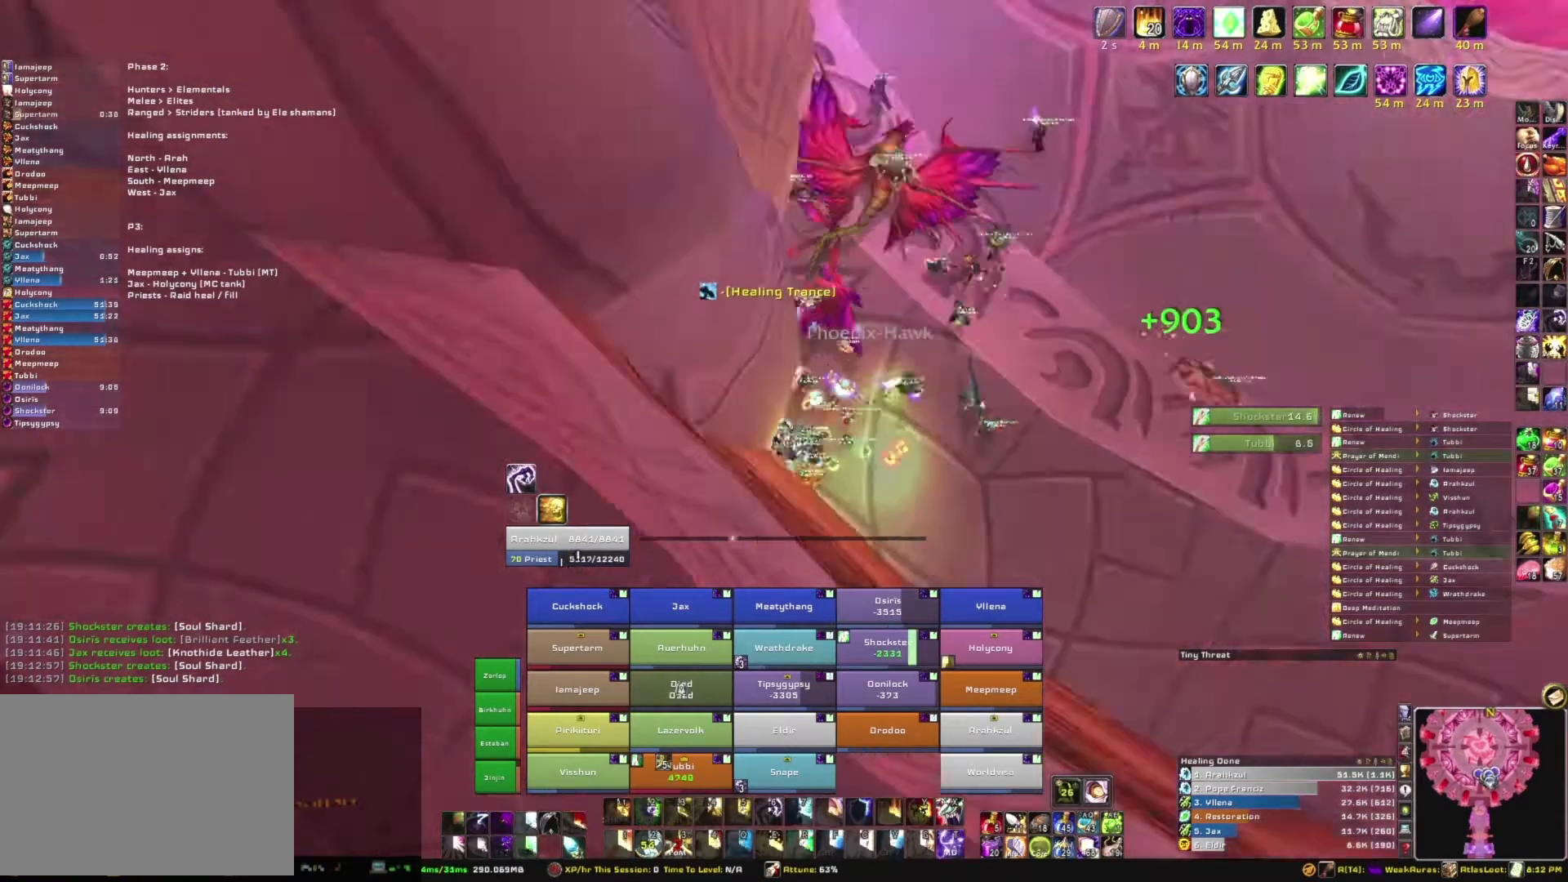
{"keys": ["w"], "mouse": [], "events": [[100, "w", "down"], [167, "mouse_right", "up"]]}
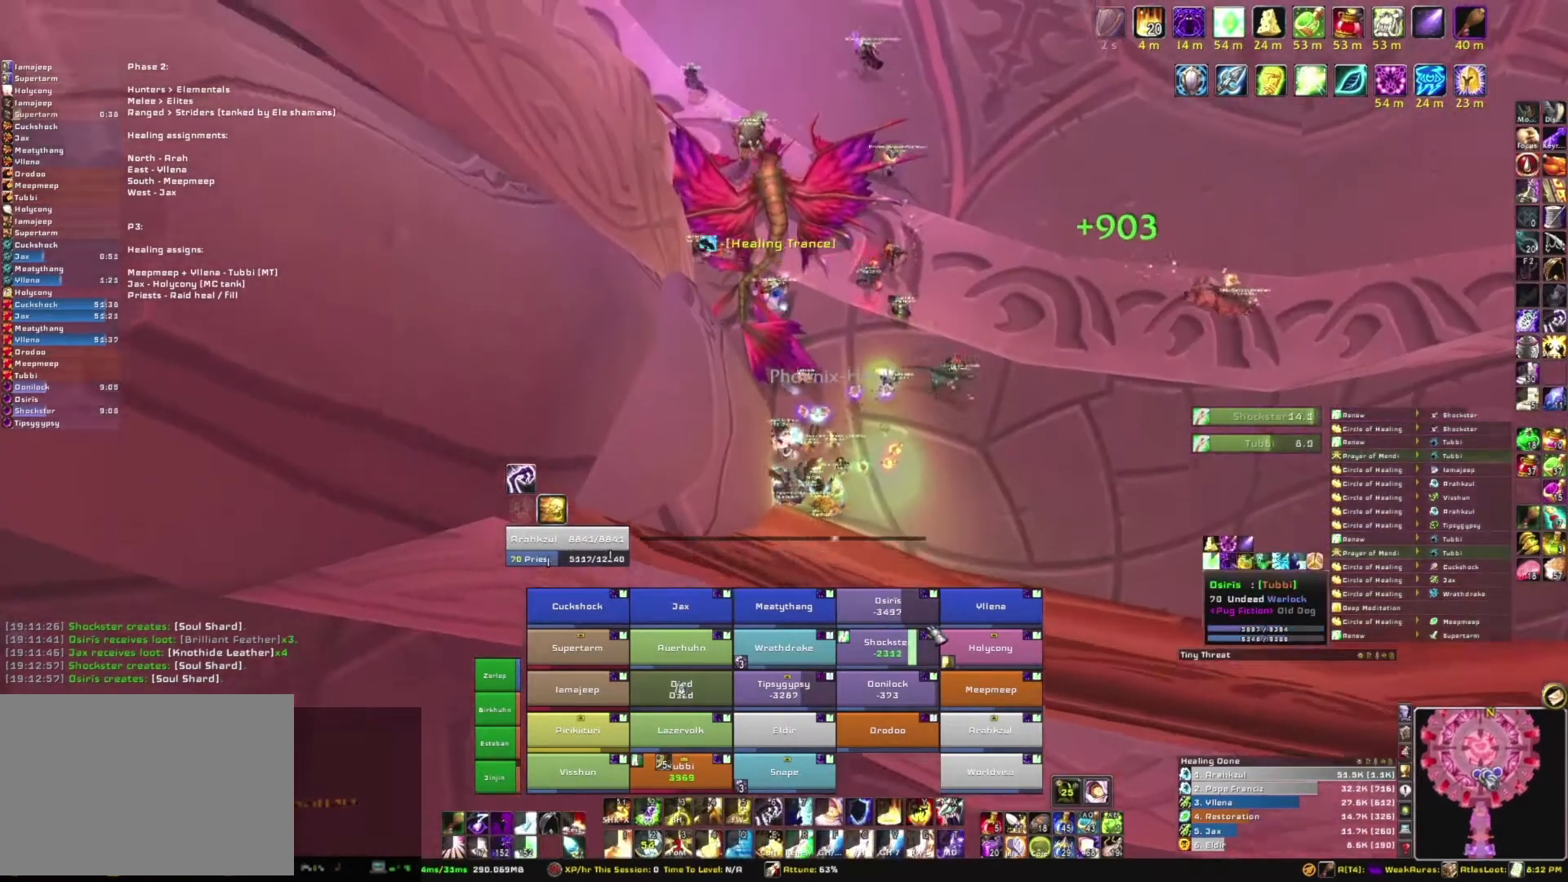
{"keys": ["r", "w"], "mouse": [], "events": [[467, "r", "down"]]}
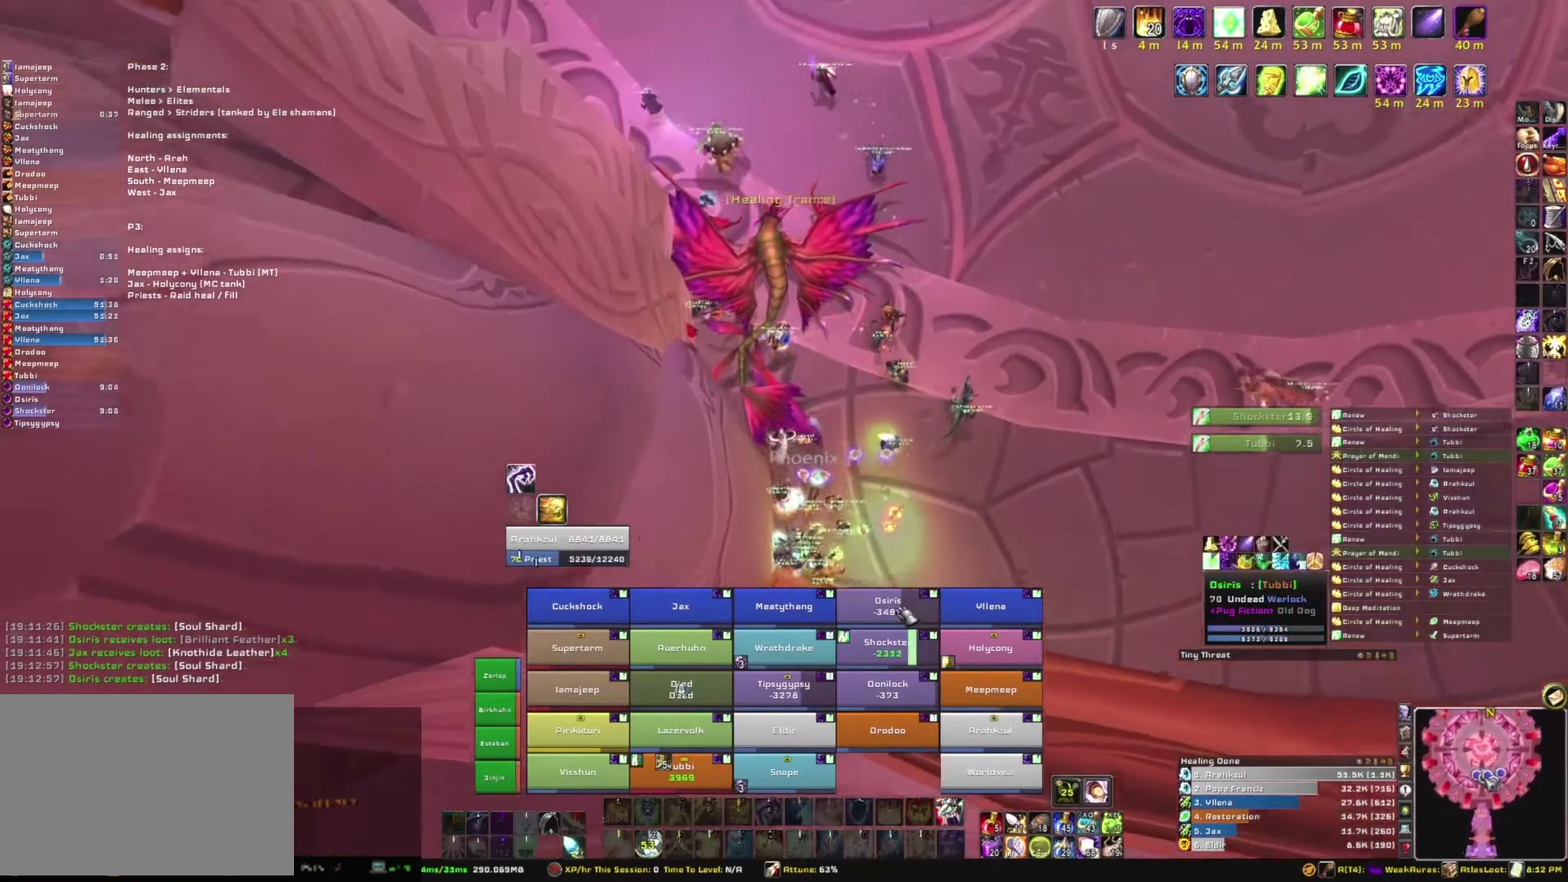
{"keys": ["w"], "mouse": [], "events": [[134, "r", "up"]]}